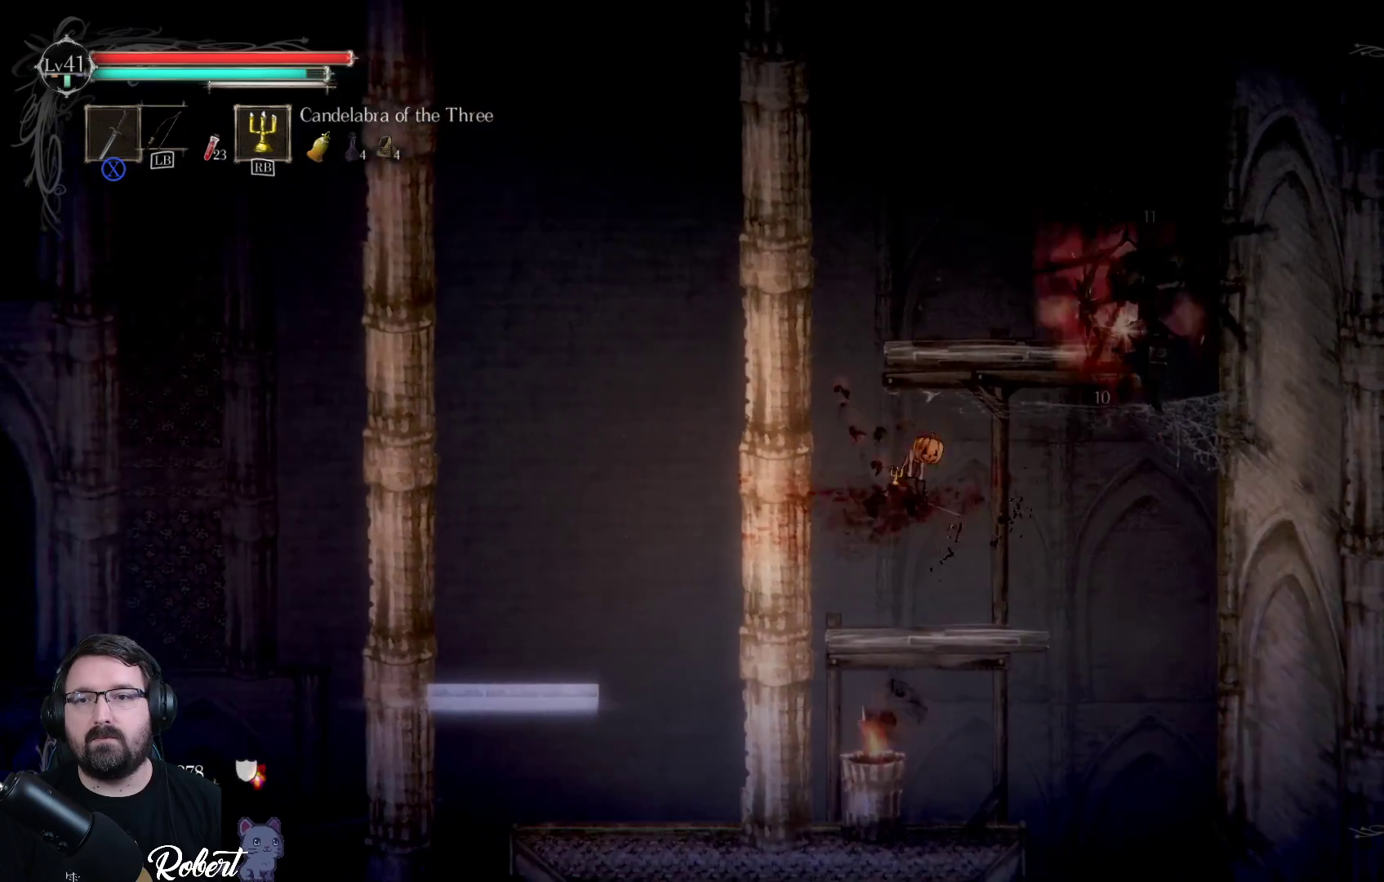
Gameplay with a controller (Xbox layout); each line is a JSON object with the inputs held at the frame after it. "events" lists button and stick changes between this image and that frame as [ms after this image, input, new state], when the widget could be followed in between.
{"buttons": [], "left_stick": "center", "right_stick": "center", "events": [[67, "X", "down"], [133, "X", "up"], [233, "left_stick", "left"], [400, "left_stick", "center"]]}
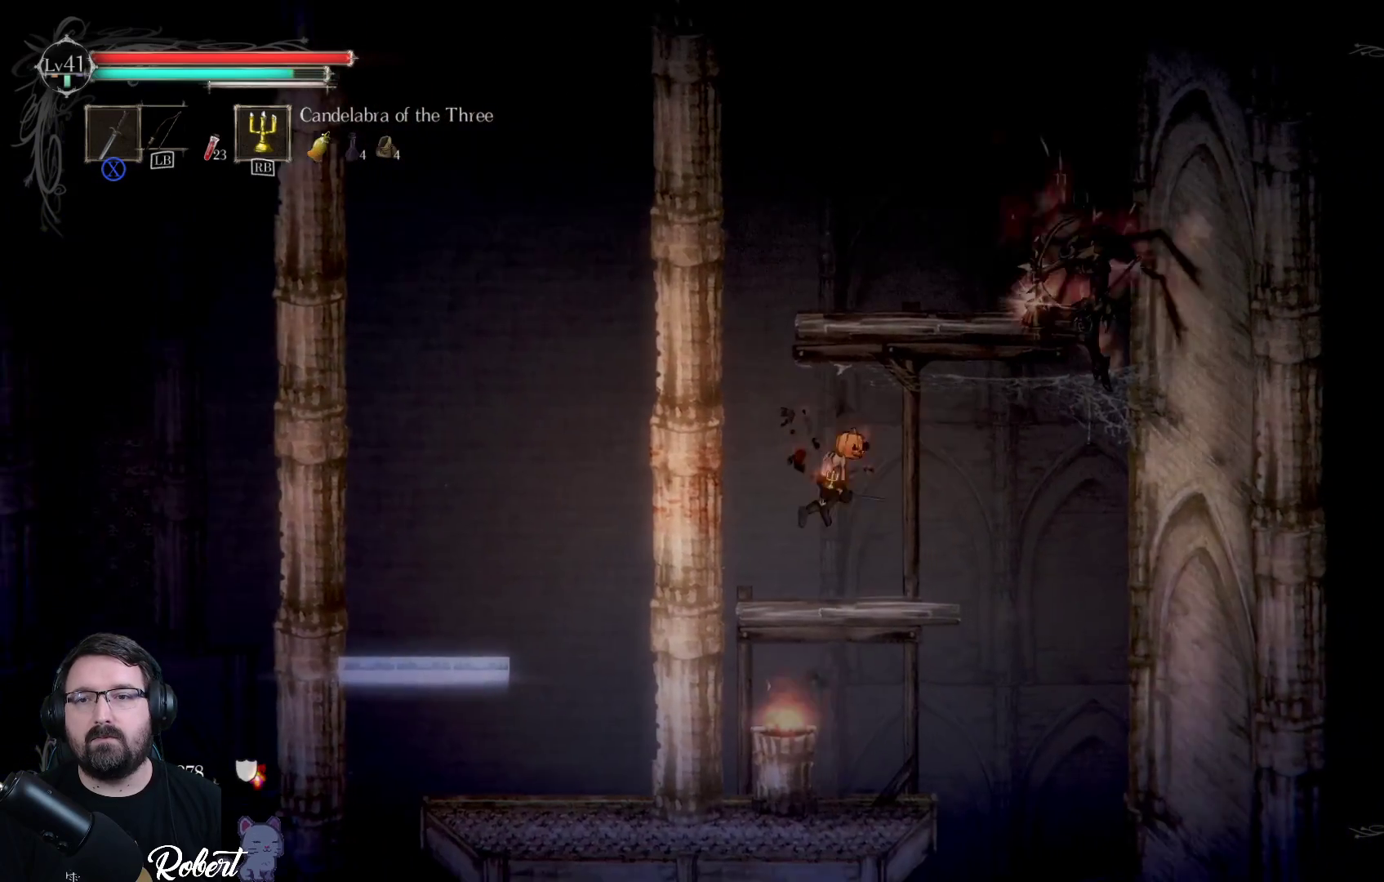
{"buttons": [], "left_stick": "center", "right_stick": "center", "events": [[233, "left_stick", "left"], [367, "left_stick", "center"]]}
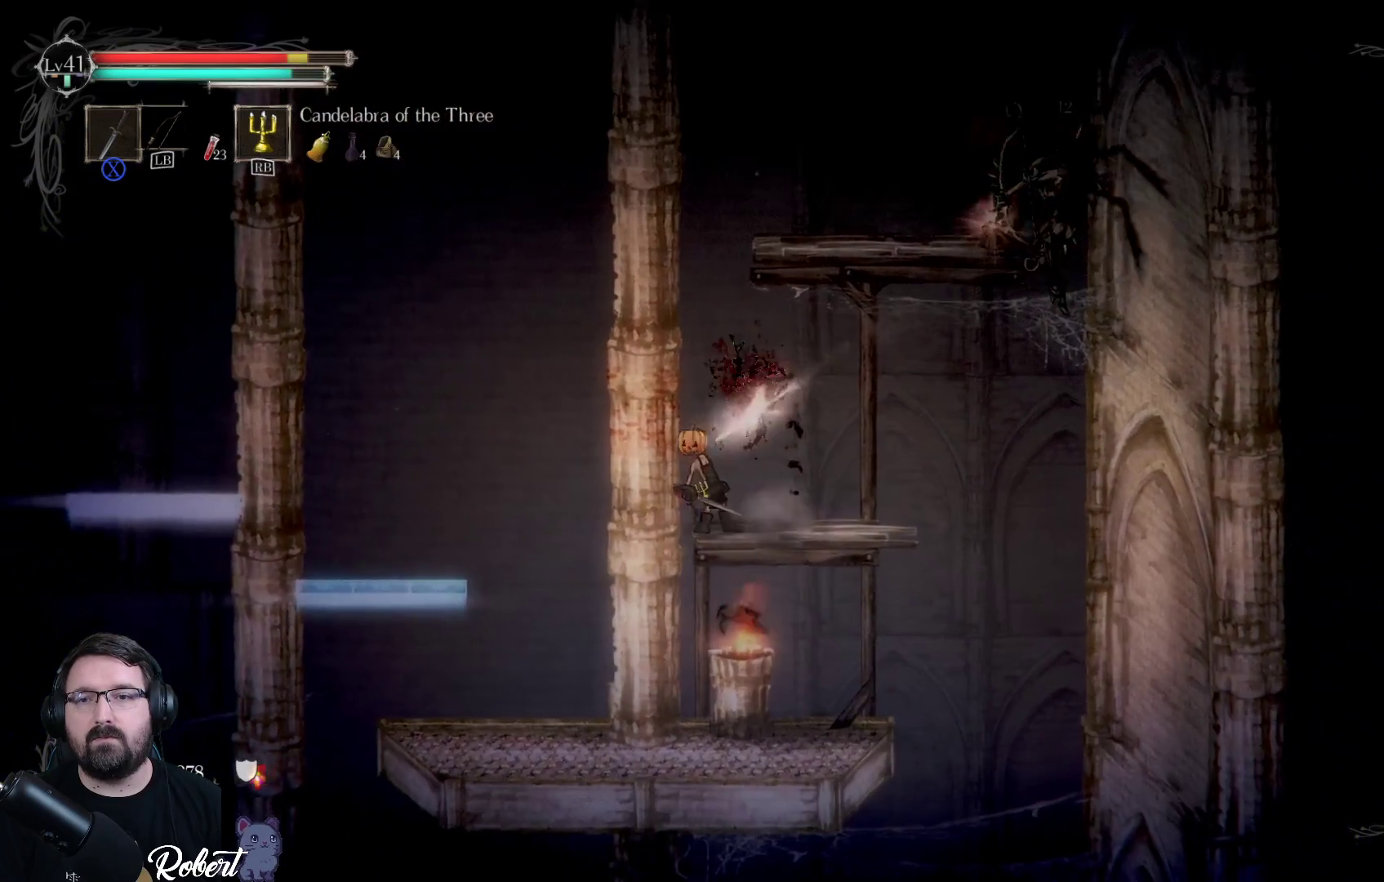
{"buttons": ["A"], "left_stick": "up-right", "right_stick": "center", "events": [[67, "left_stick", "right"], [367, "left_stick", "up-right"], [400, "A", "down"]]}
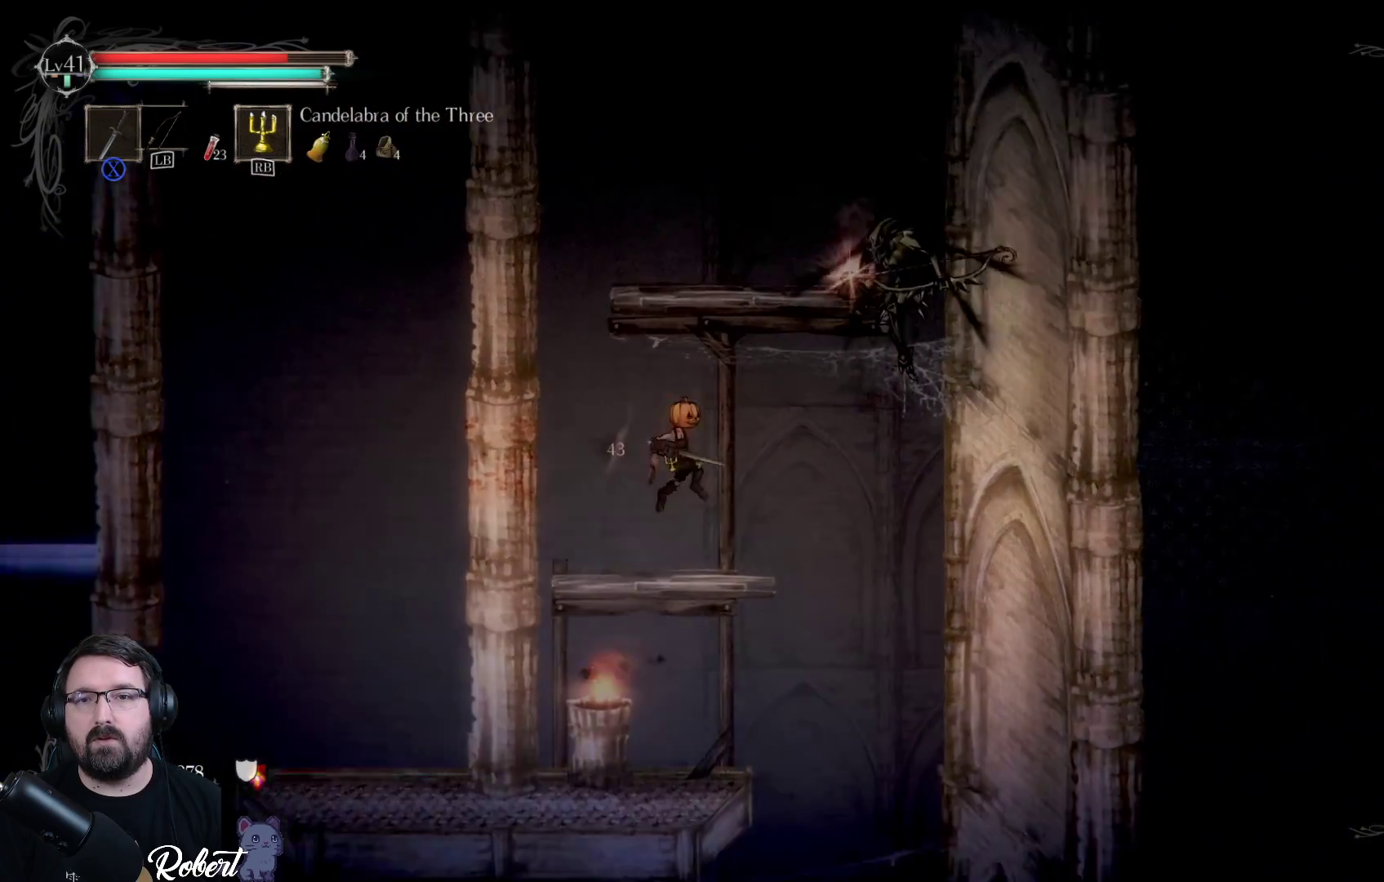
{"buttons": [], "left_stick": "up-right", "right_stick": "center", "events": [[167, "A", "up"], [233, "X", "down"], [333, "X", "up"]]}
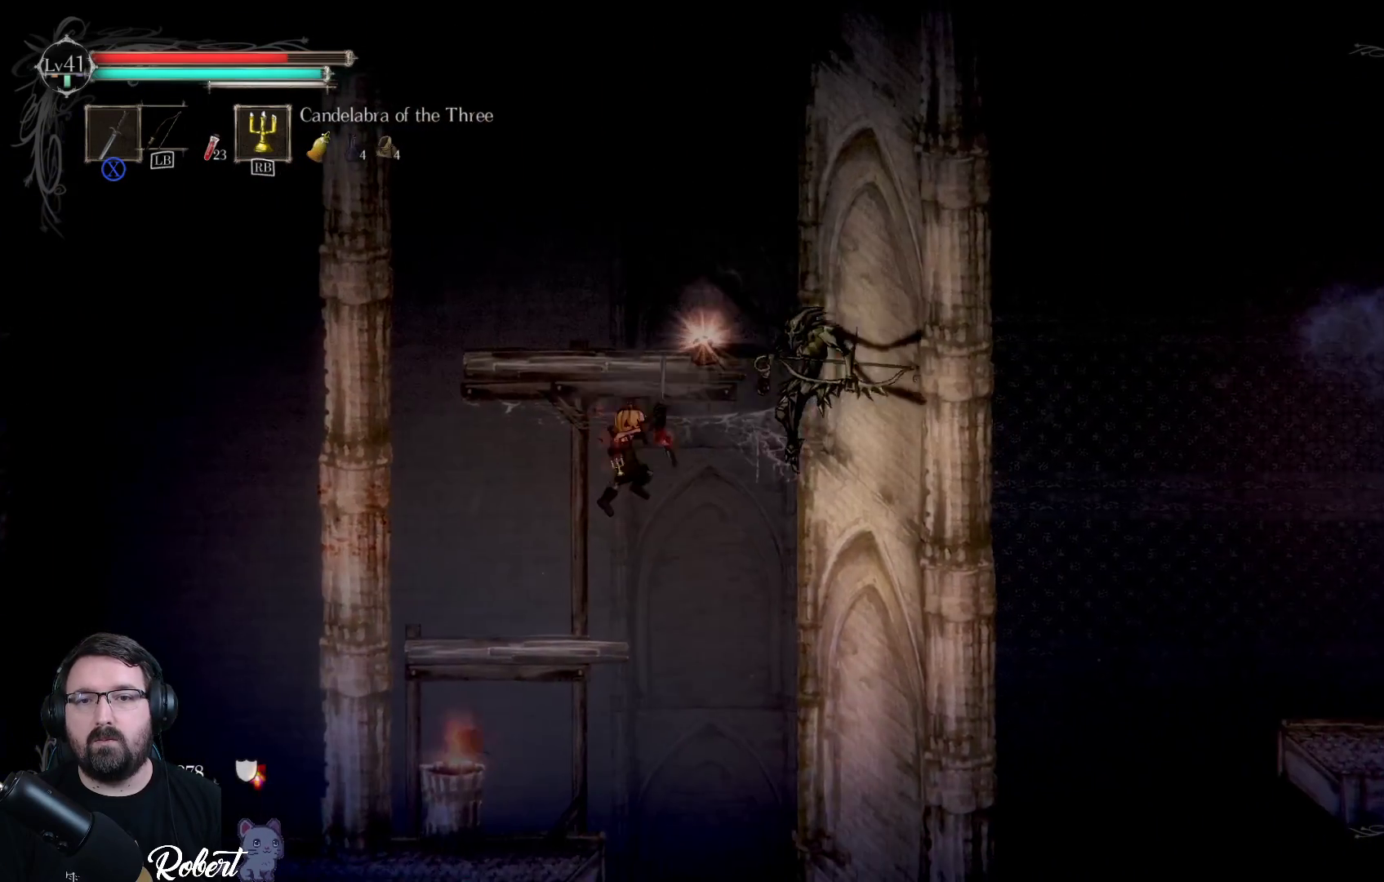
{"buttons": [], "left_stick": "left", "right_stick": "center", "events": [[133, "left_stick", "left"]]}
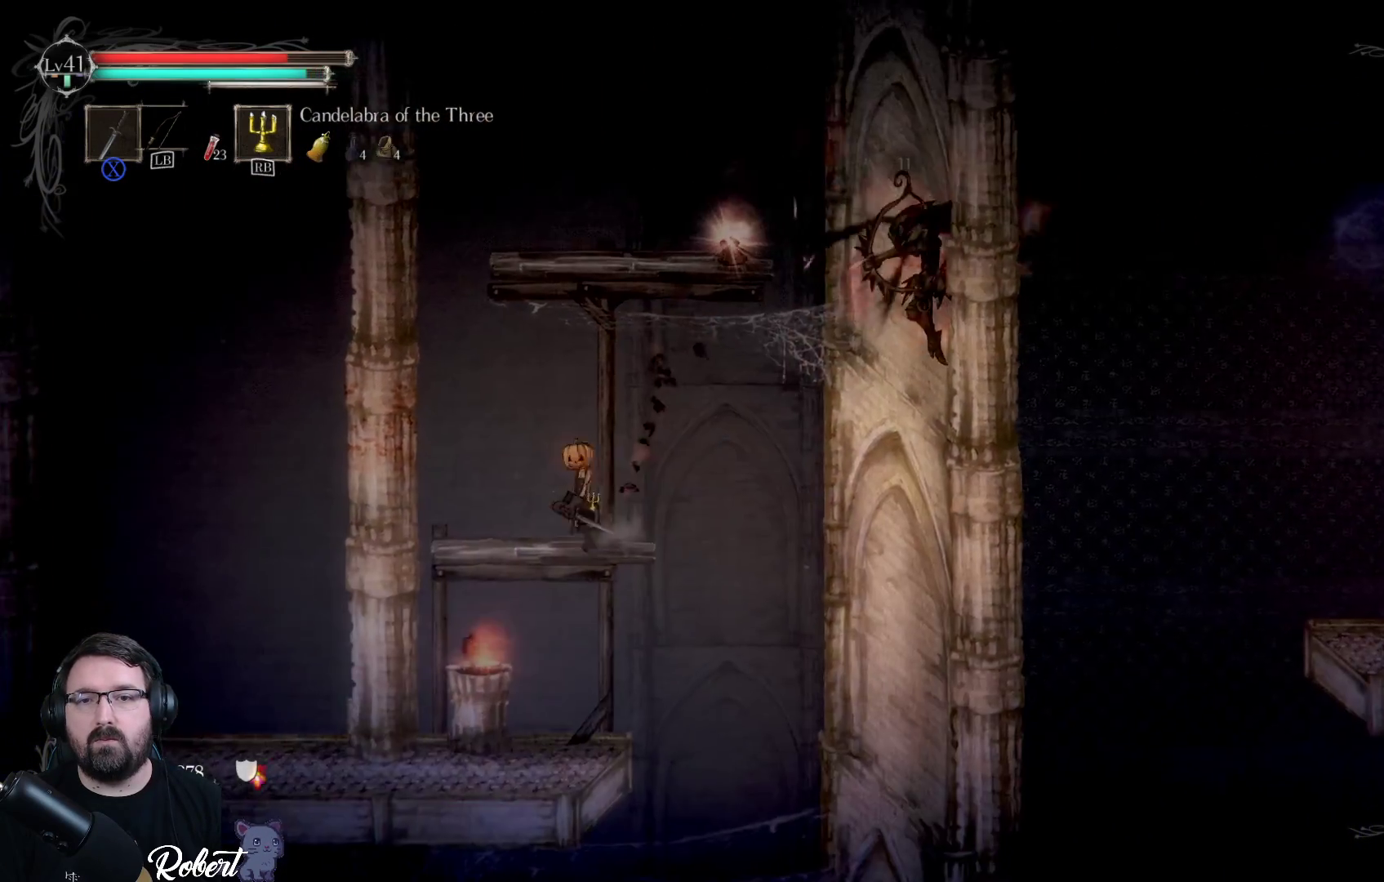
{"buttons": [], "left_stick": "right", "right_stick": "center", "events": [[267, "left_stick", "center"], [400, "left_stick", "right"]]}
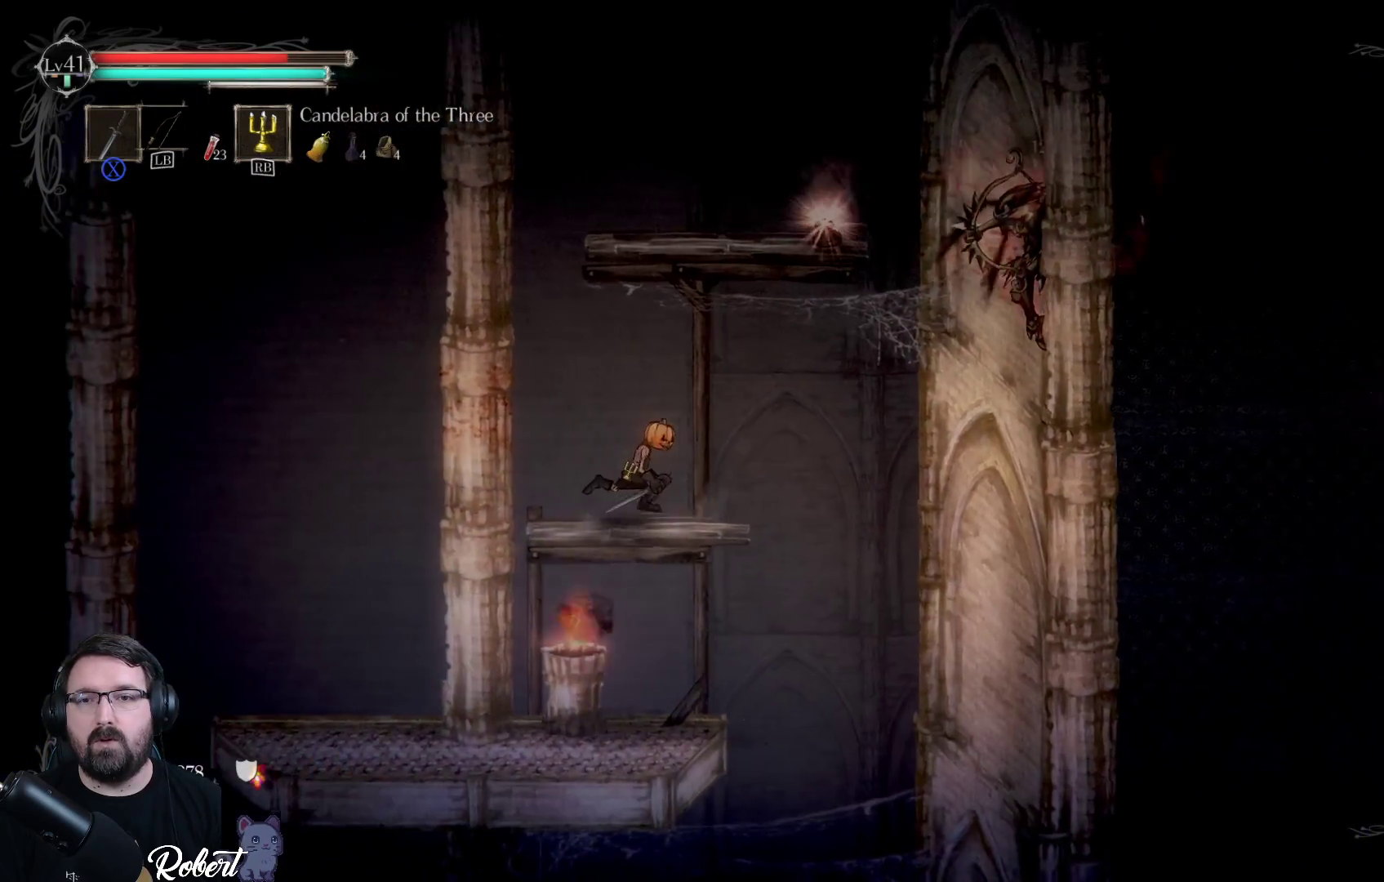
{"buttons": ["A"], "left_stick": "left", "right_stick": "center", "events": [[200, "A", "down"], [233, "left_stick", "up"], [367, "left_stick", "left"]]}
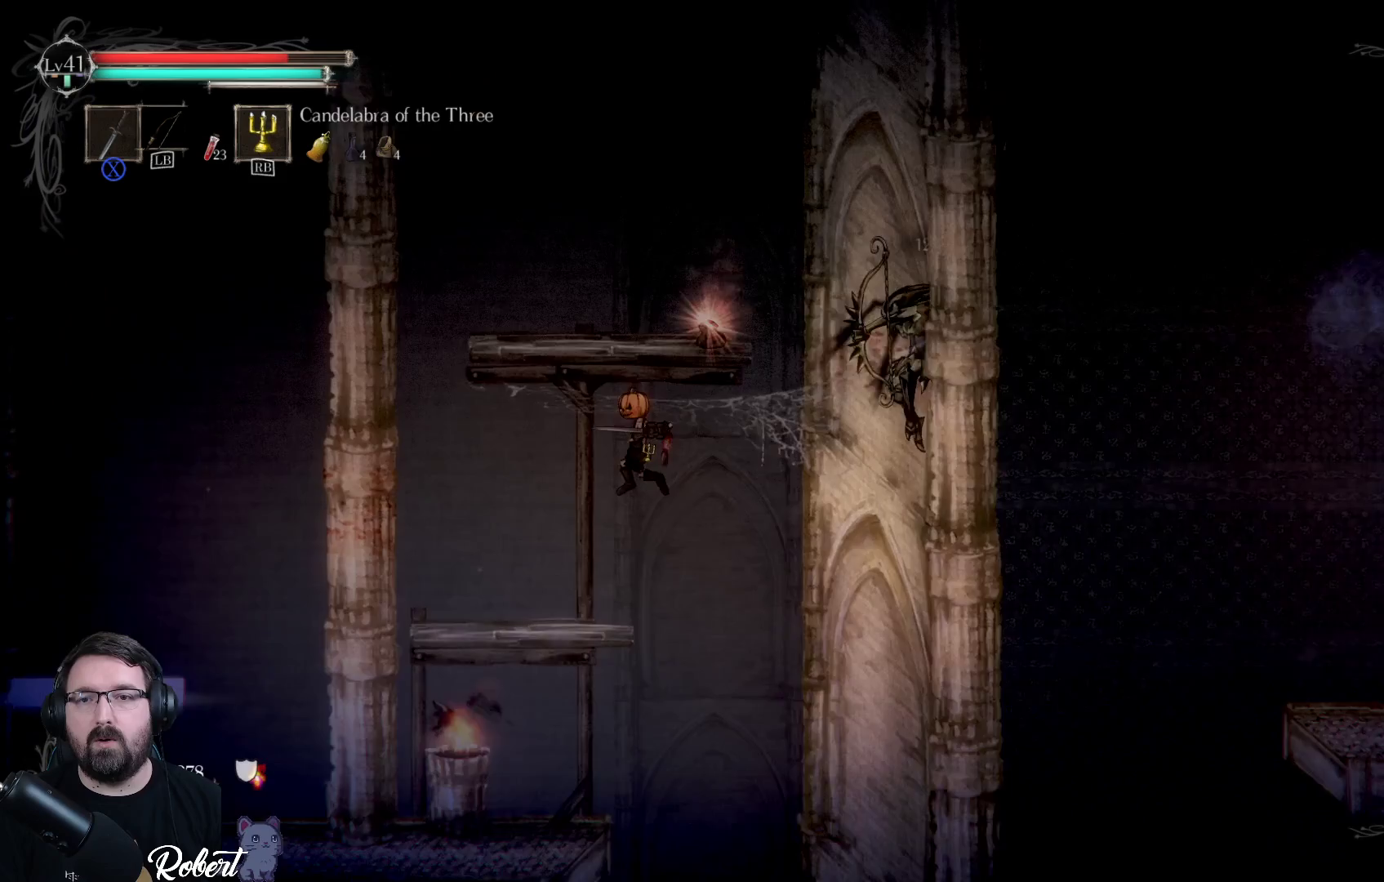
{"buttons": ["A"], "left_stick": "left", "right_stick": "center", "events": [[167, "A", "up"], [433, "A", "down"]]}
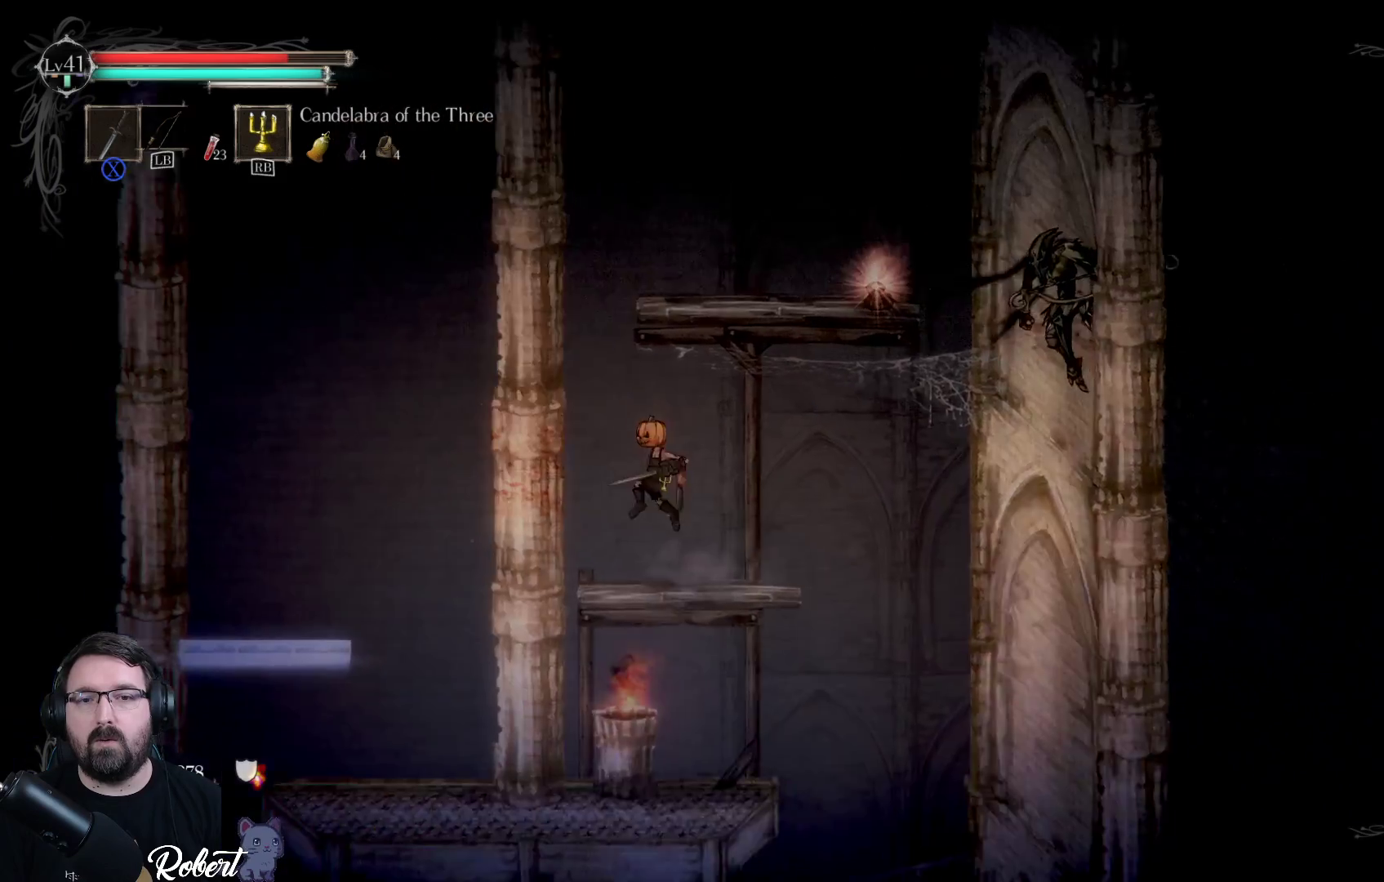
{"buttons": [], "left_stick": "left", "right_stick": "center", "events": [[267, "A", "up"]]}
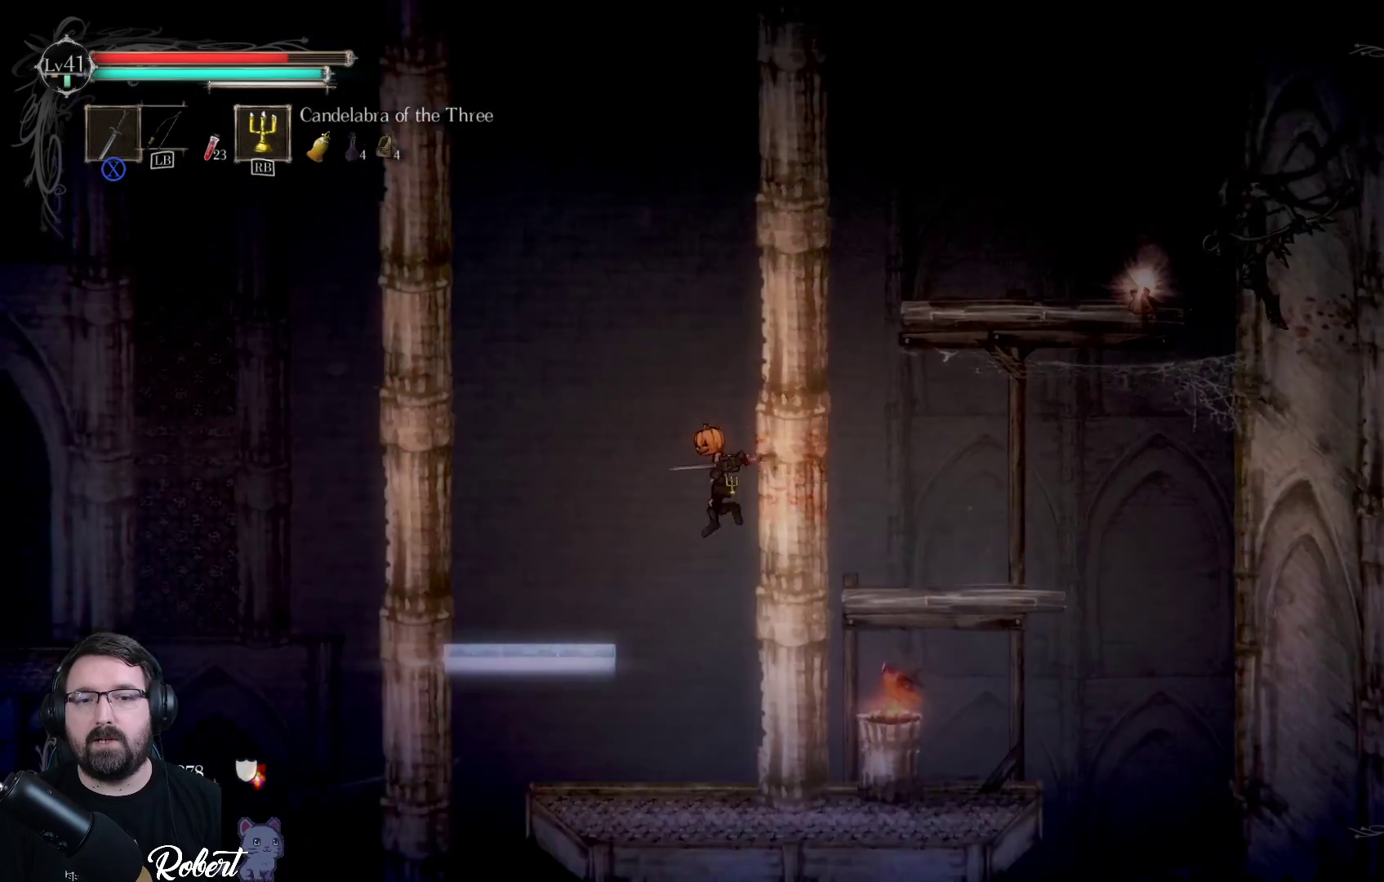
{"buttons": ["A"], "left_stick": "up-right", "right_stick": "center", "events": [[300, "left_stick", "up-right"], [333, "A", "down"]]}
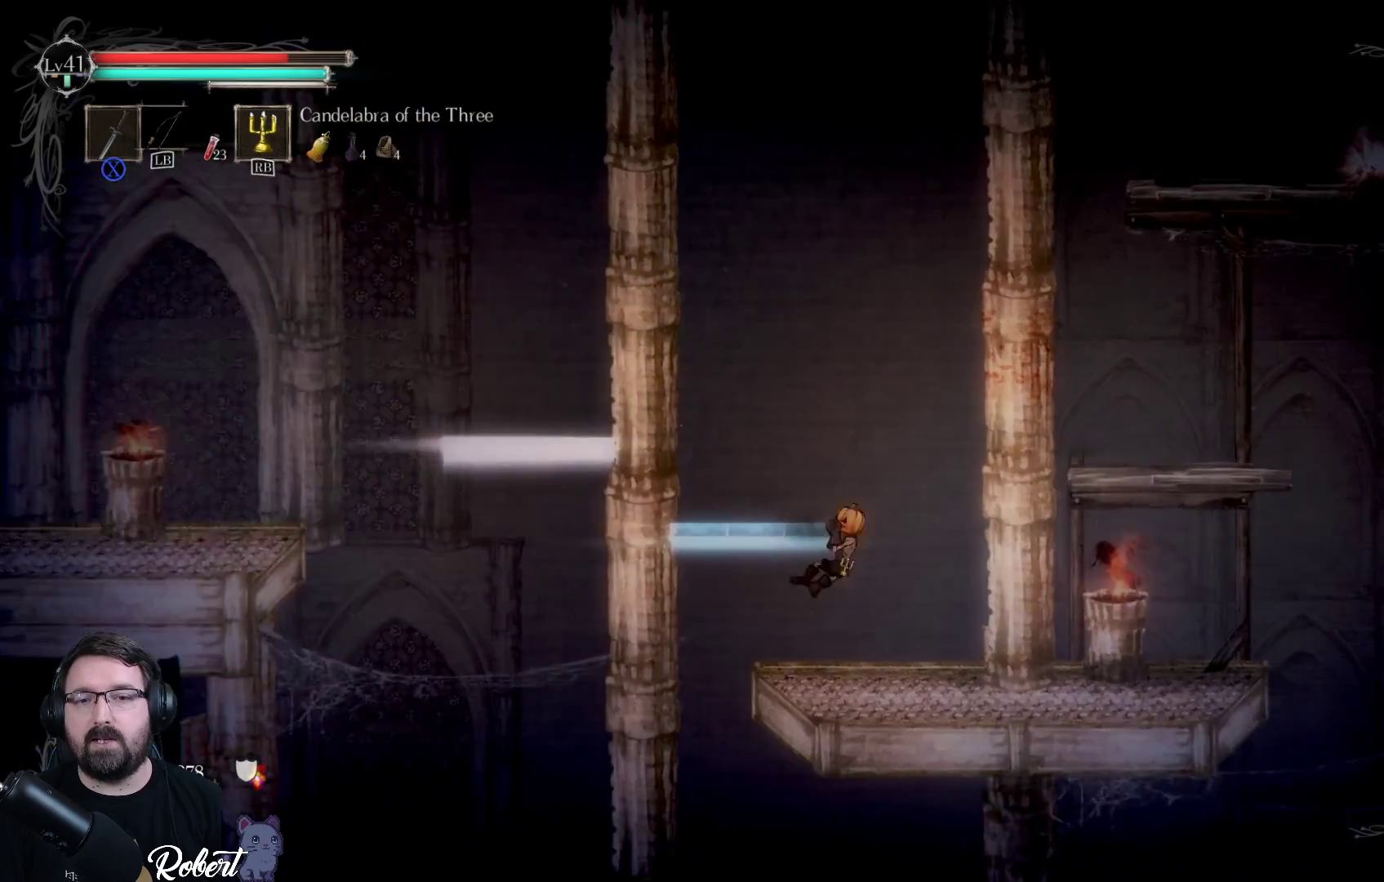
{"buttons": ["A"], "left_stick": "up-right", "right_stick": "center", "events": [[33, "A", "up"], [333, "left_stick", "up-left"], [433, "left_stick", "up-right"], [467, "A", "down"]]}
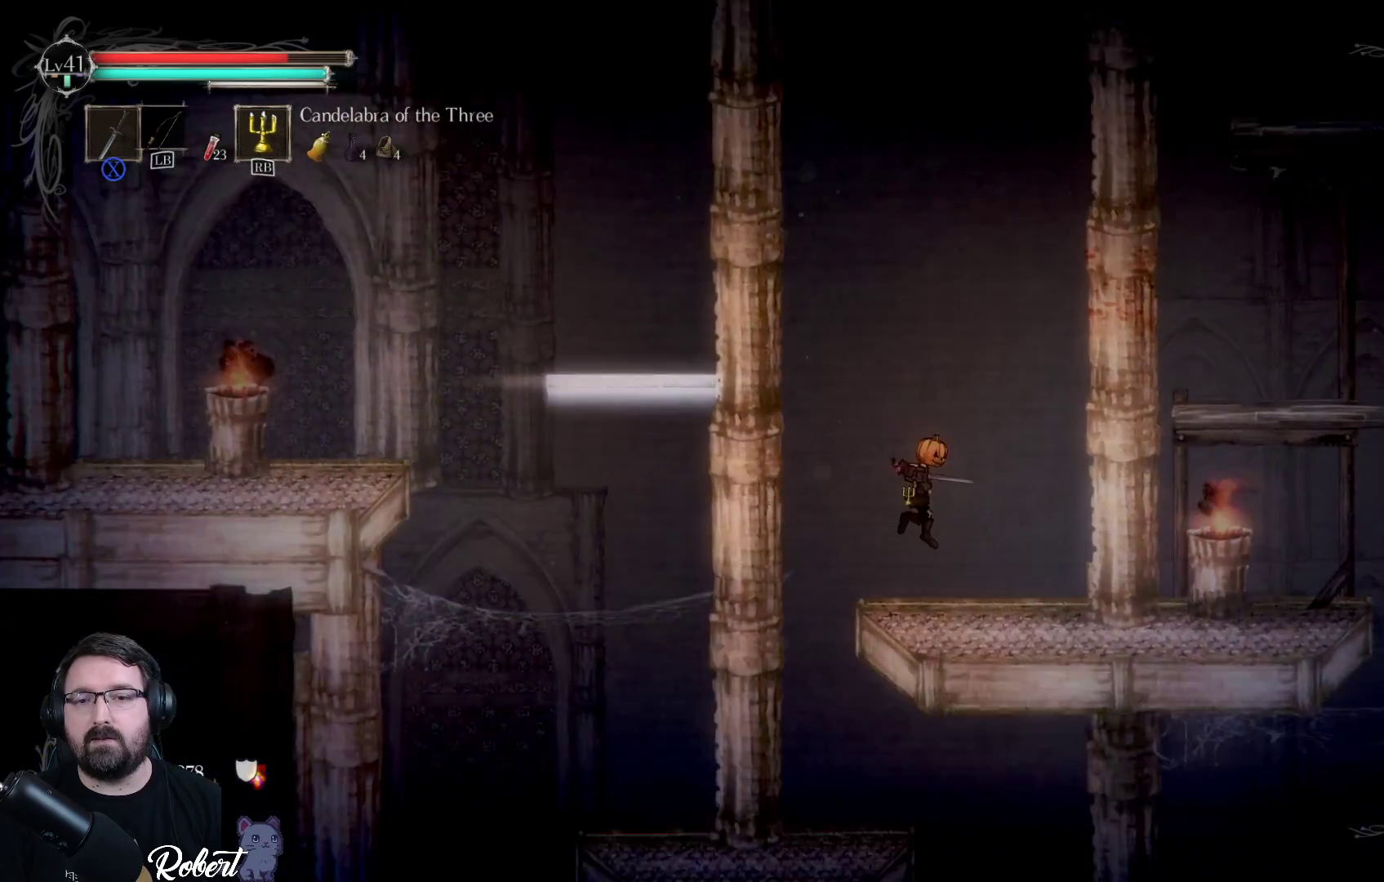
{"buttons": ["A"], "left_stick": "up-right", "right_stick": "center", "events": [[200, "A", "up"], [500, "A", "down"]]}
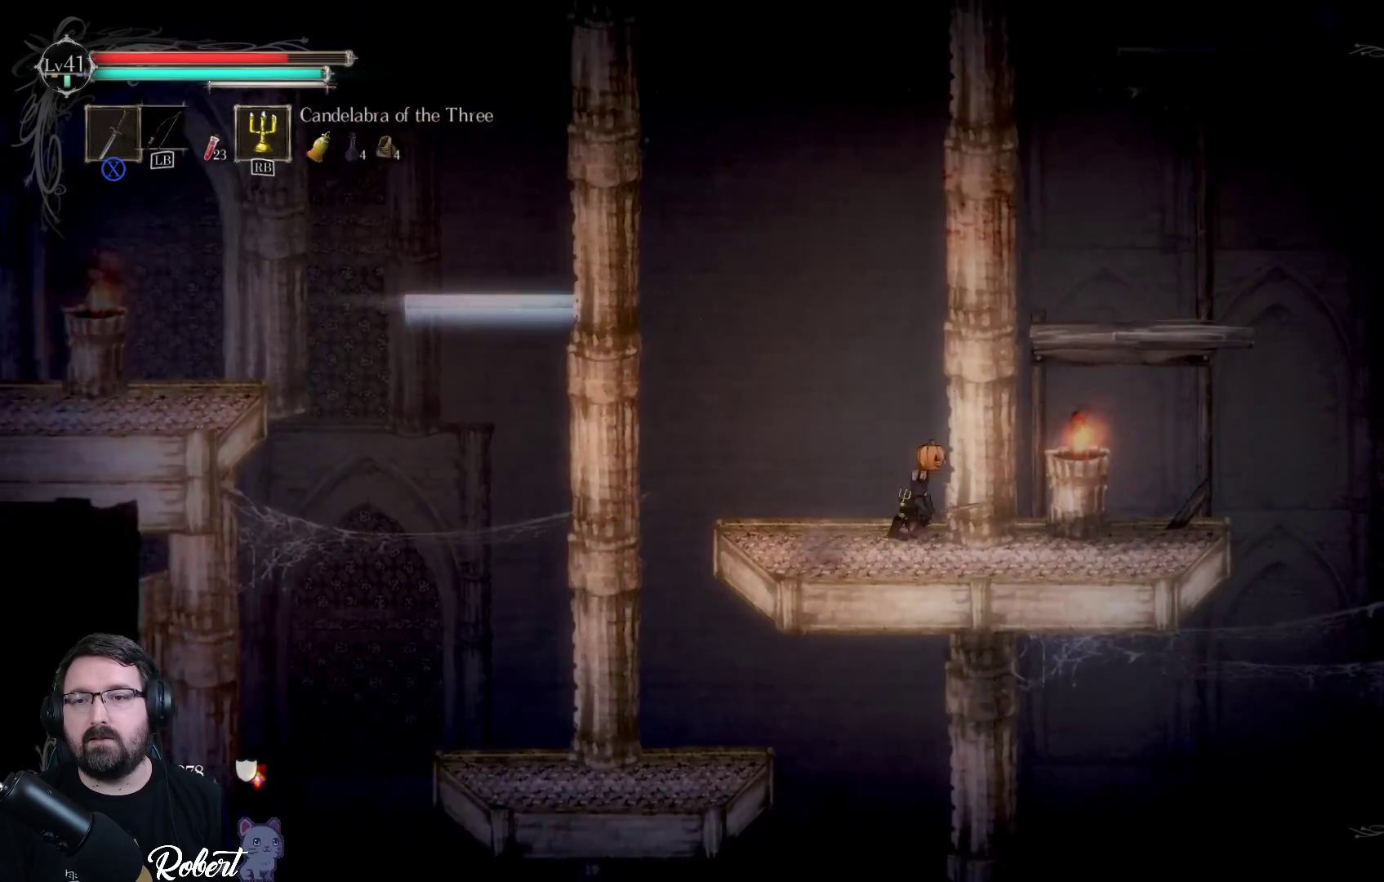
{"buttons": [], "left_stick": "up", "right_stick": "center", "events": [[167, "A", "up"], [300, "left_stick", "up"]]}
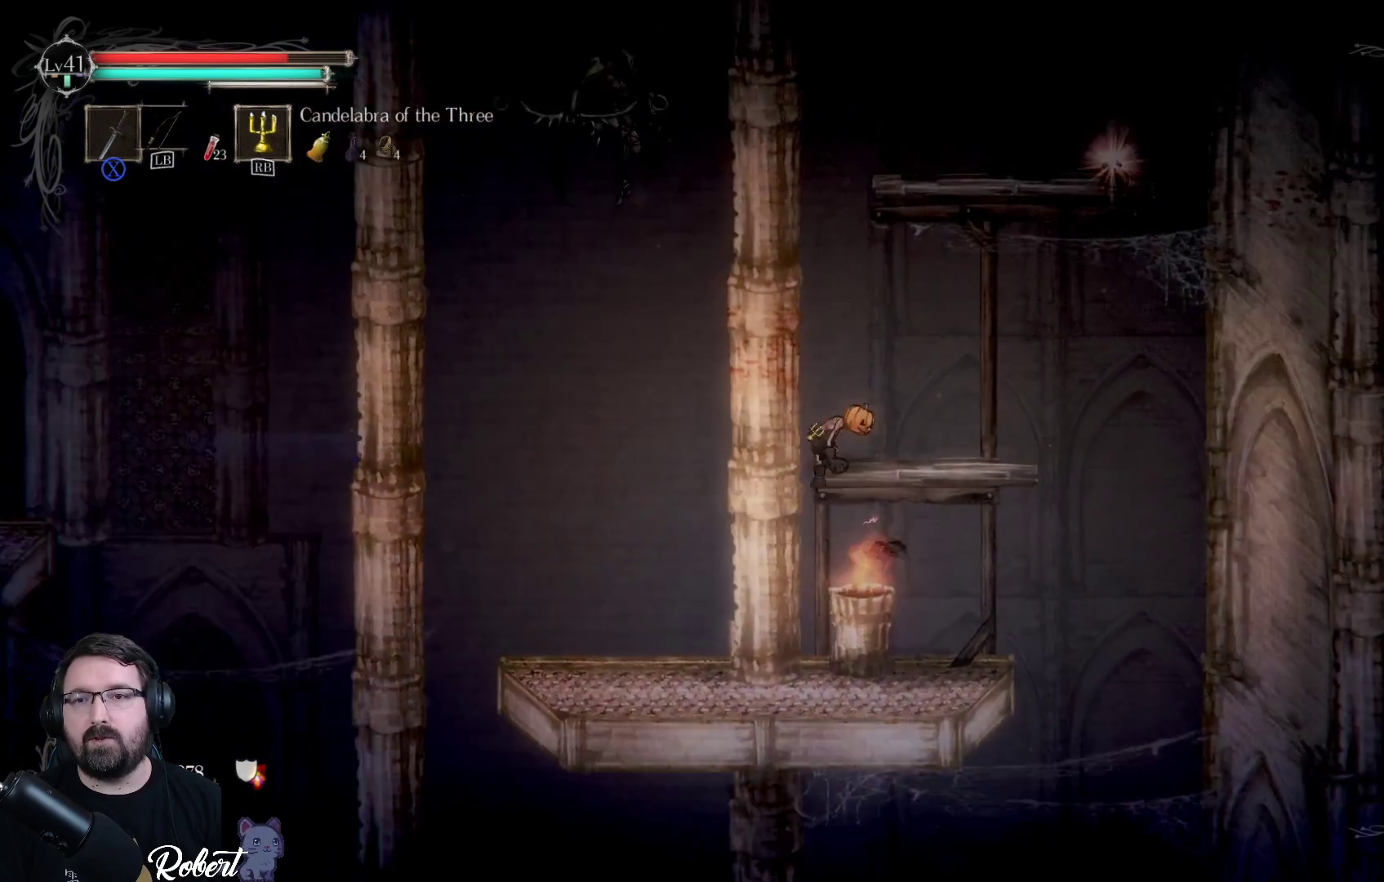
{"buttons": ["A"], "left_stick": "left", "right_stick": "center", "events": [[300, "left_stick", "up-left"], [433, "left_stick", "left"], [467, "A", "down"]]}
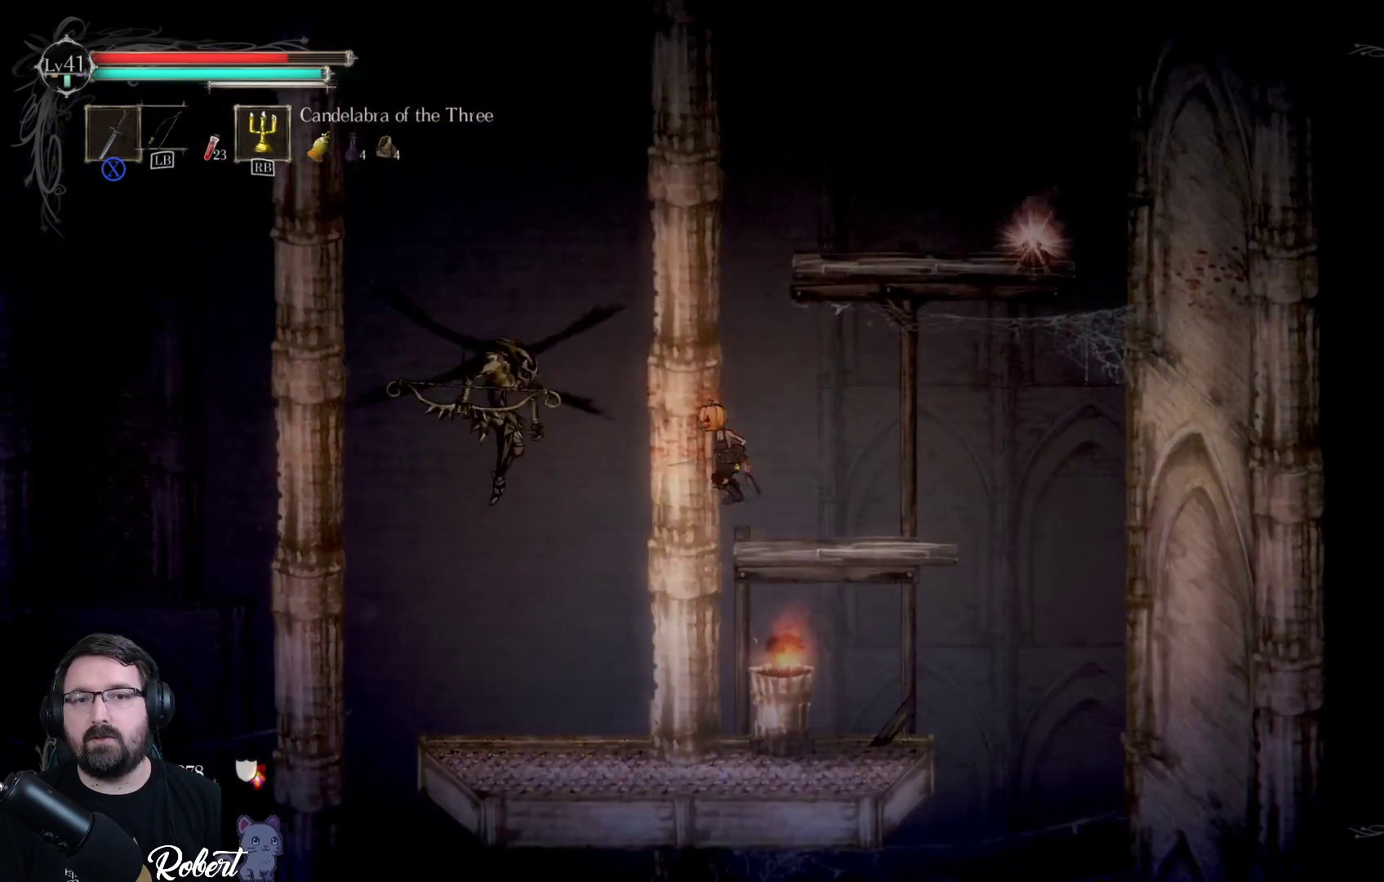
{"buttons": [], "left_stick": "center", "right_stick": "center", "events": [[67, "A", "up"], [233, "X", "down"], [333, "X", "up"], [433, "X", "down"], [467, "left_stick", "center"], [500, "X", "up"]]}
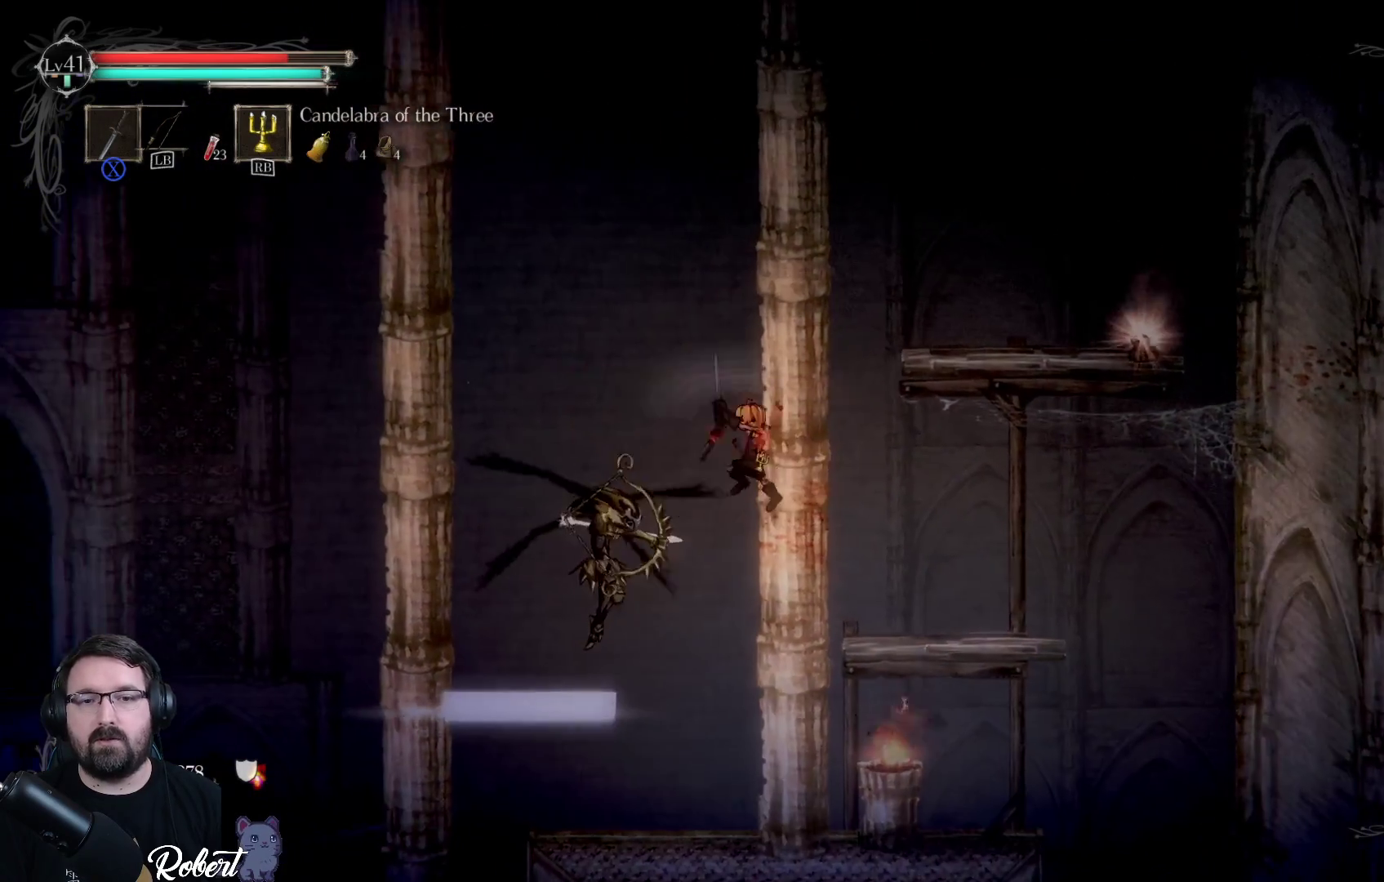
{"buttons": ["X"], "left_stick": "center", "right_stick": "center", "events": [[200, "X", "down"], [300, "X", "up"], [367, "X", "down"], [400, "X", "up"], [500, "X", "down"]]}
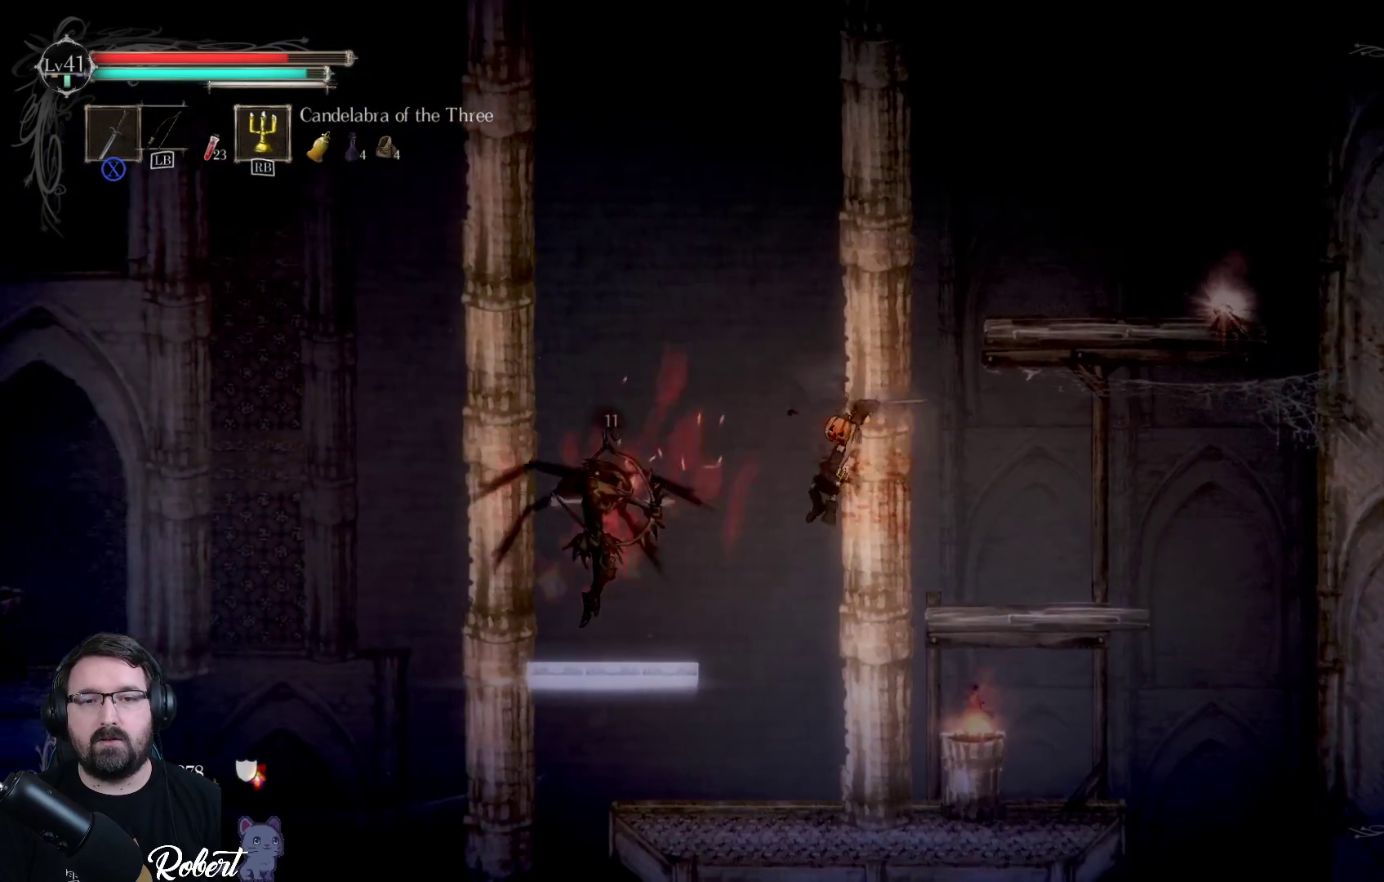
{"buttons": [], "left_stick": "center", "right_stick": "center", "events": [[67, "X", "up"], [167, "X", "down"], [267, "X", "up"], [367, "X", "down"], [500, "X", "up"]]}
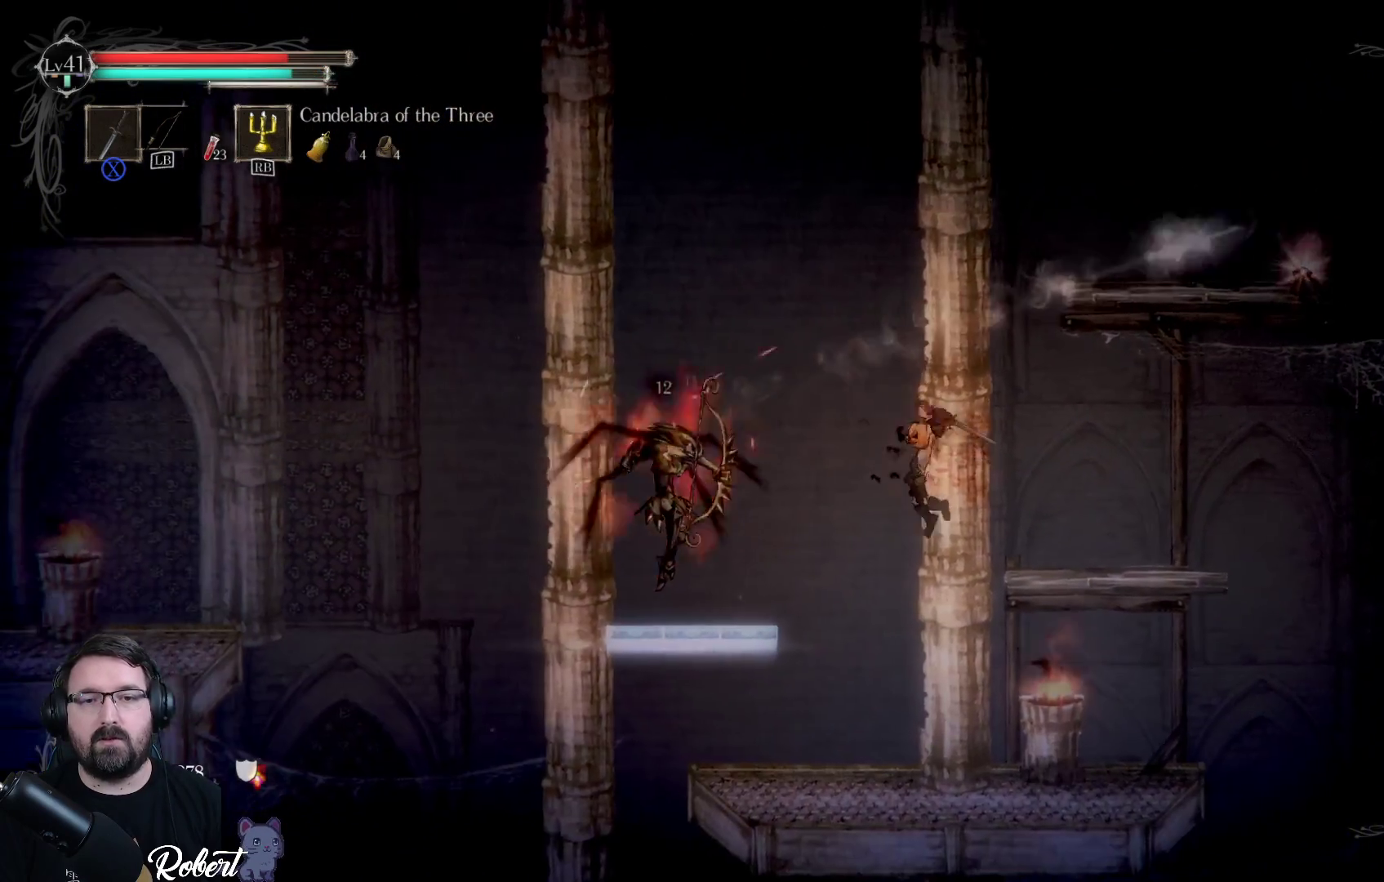
{"buttons": [], "left_stick": "center", "right_stick": "center", "events": [[133, "X", "down"], [267, "X", "up"]]}
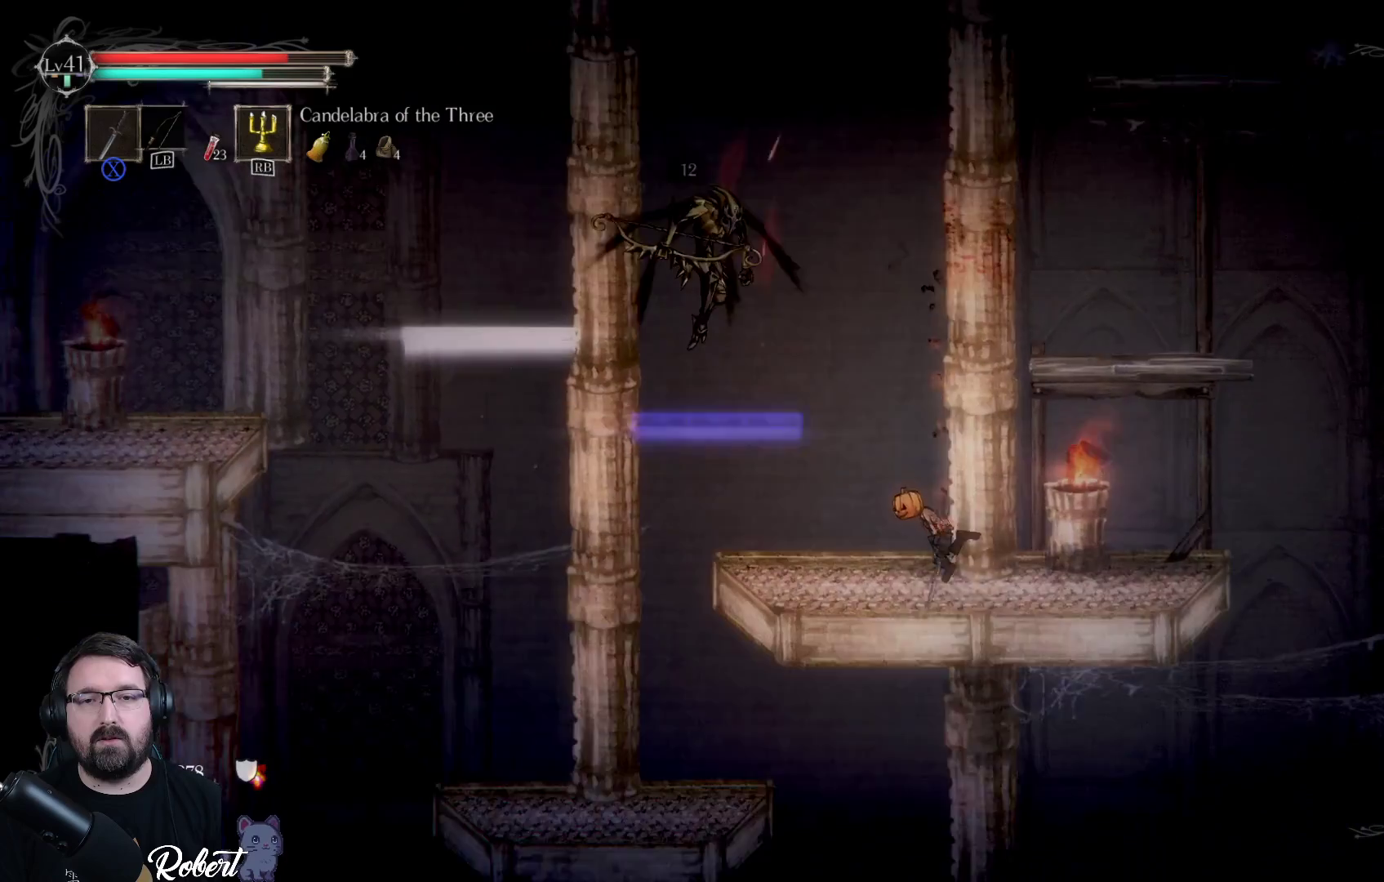
{"buttons": ["X"], "left_stick": "left", "right_stick": "center", "events": [[200, "A", "down"], [233, "left_stick", "left"], [400, "A", "up"], [500, "X", "down"]]}
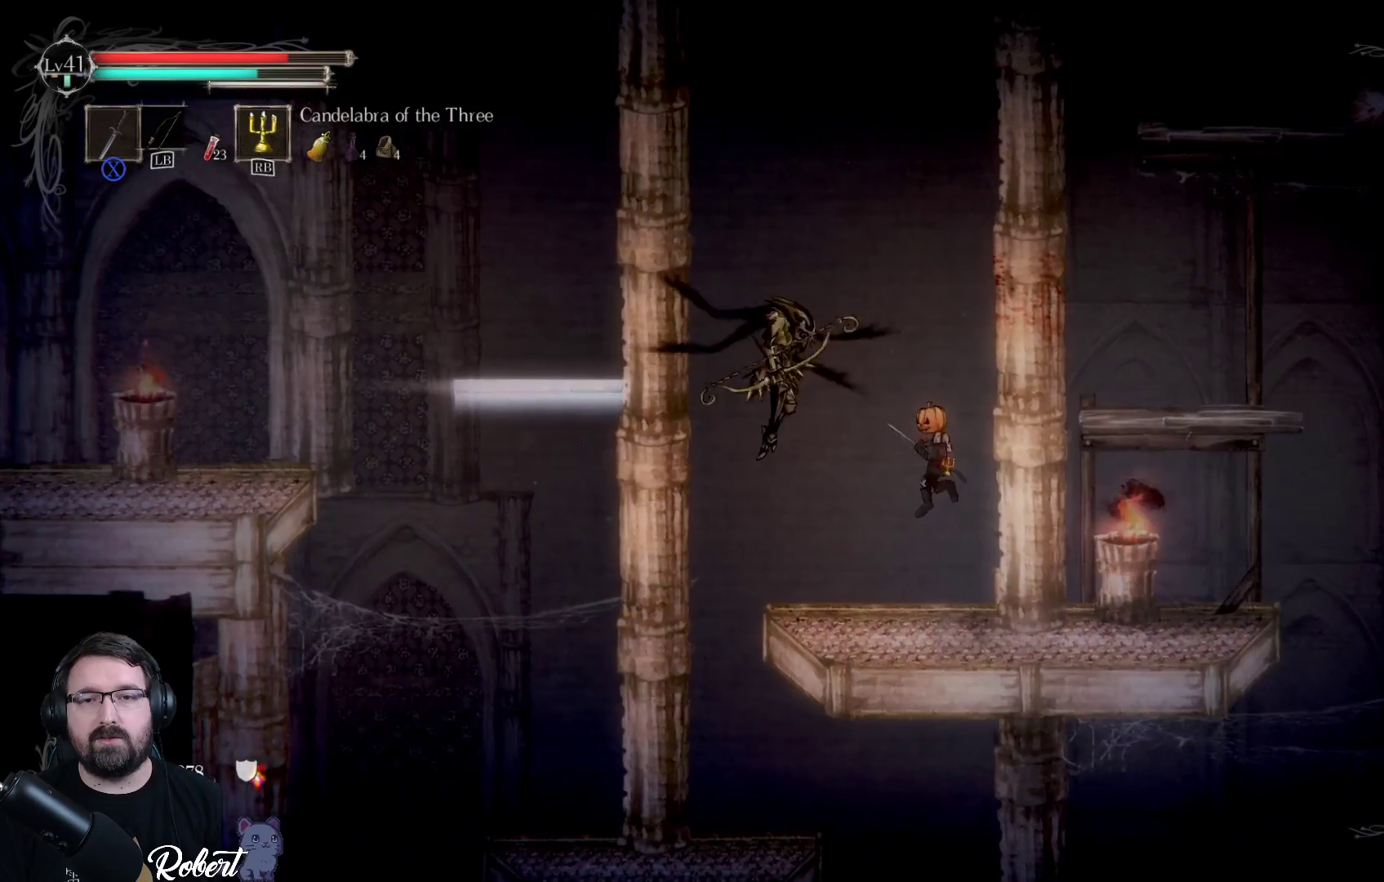
{"buttons": [], "left_stick": "left", "right_stick": "center", "events": [[133, "X", "up"], [200, "X", "down"], [300, "X", "up"], [400, "X", "down"], [467, "X", "up"]]}
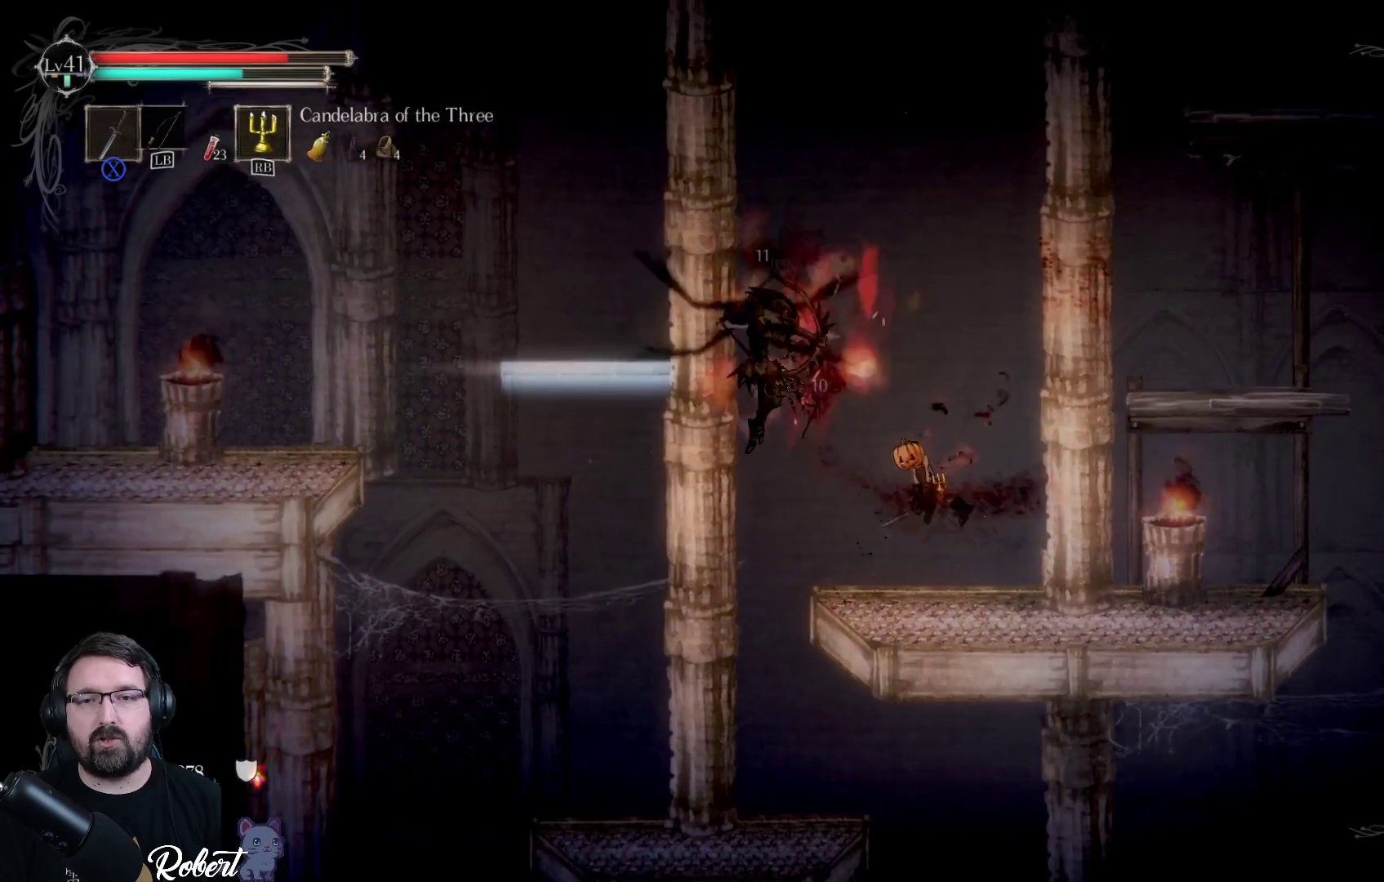
{"buttons": [], "left_stick": "up", "right_stick": "center", "events": [[67, "X", "down"], [167, "X", "up"], [267, "X", "down"], [400, "X", "up"], [400, "left_stick", "up"]]}
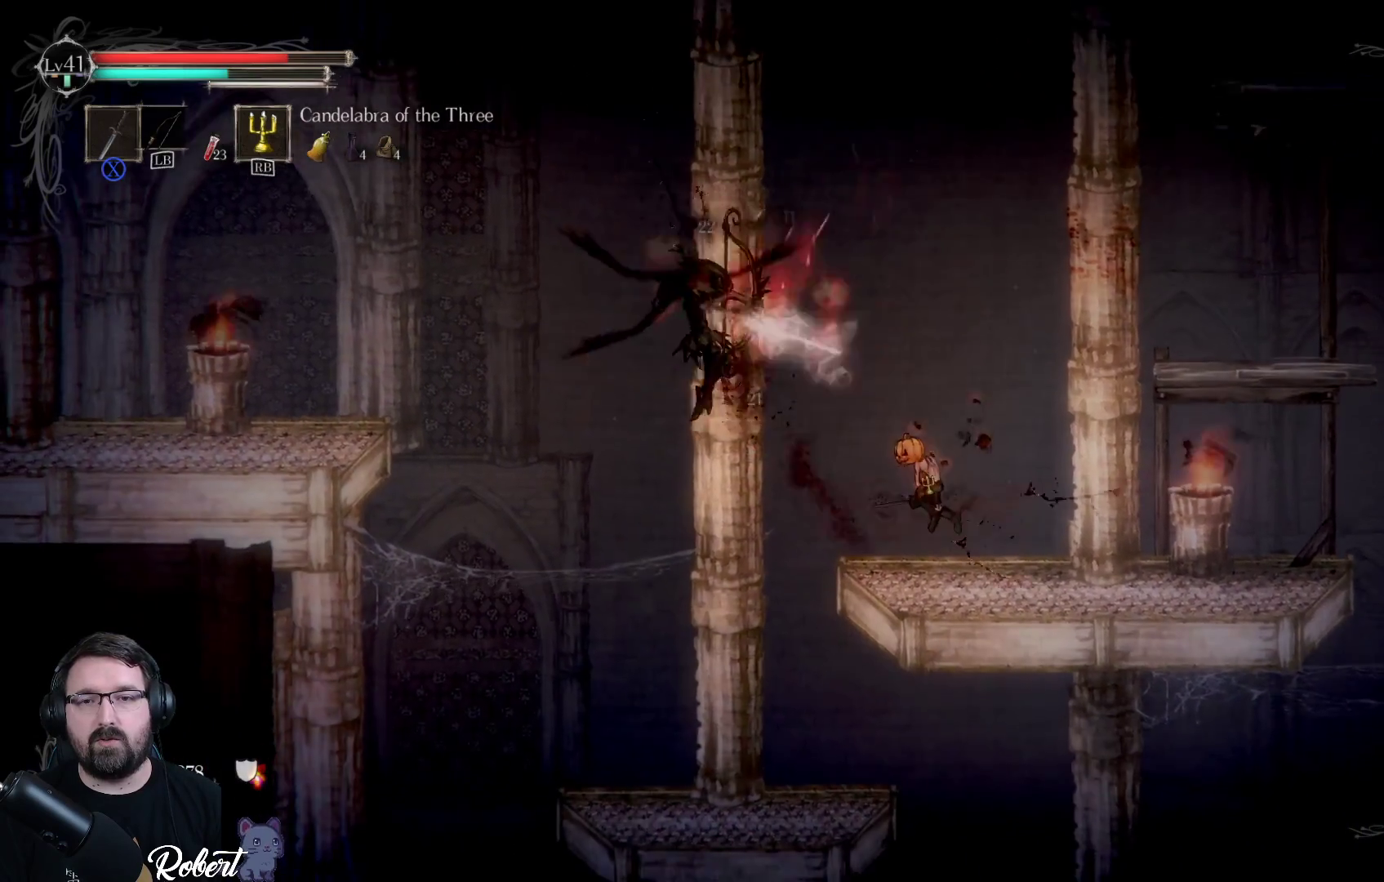
{"buttons": [], "left_stick": "center", "right_stick": "center", "events": [[33, "left_stick", "center"], [167, "left_stick", "right"], [400, "left_stick", "center"]]}
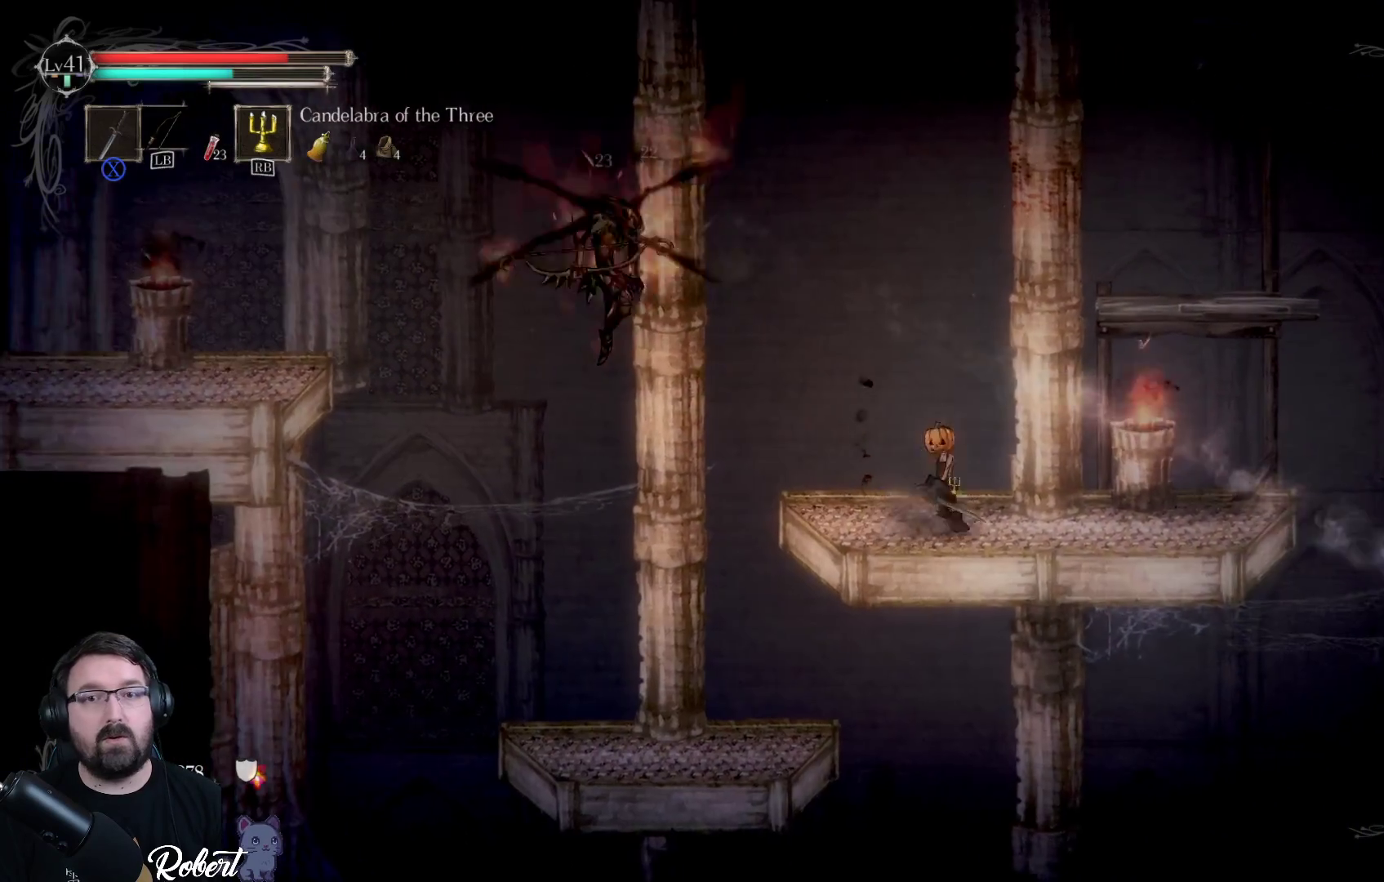
{"buttons": [], "left_stick": "left", "right_stick": "center", "events": [[33, "left_stick", "left"], [300, "A", "down"], [500, "A", "up"]]}
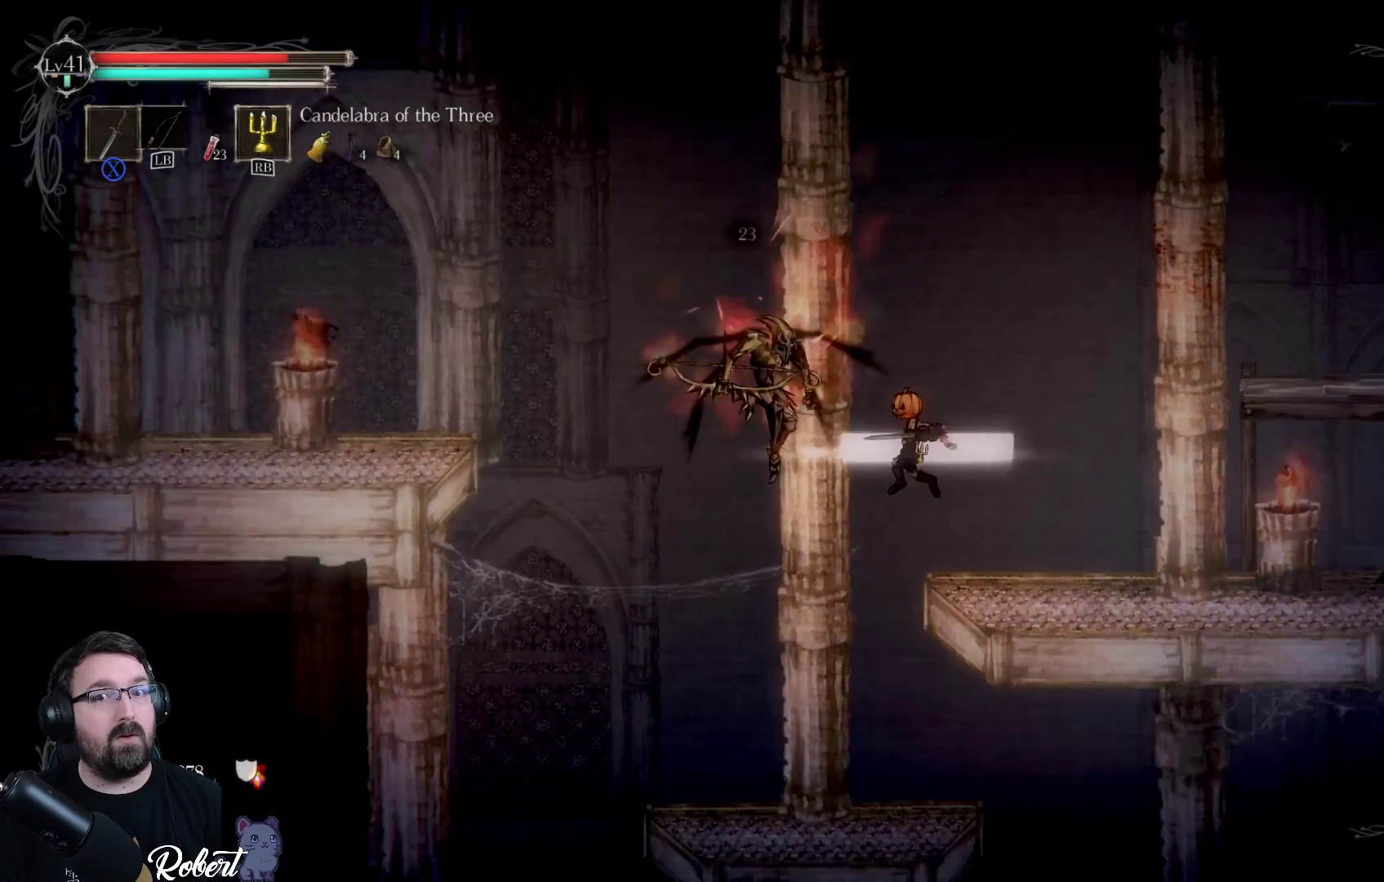
{"buttons": [], "left_stick": "left", "right_stick": "center", "events": [[100, "X", "down"], [233, "X", "up"], [300, "X", "down"], [367, "X", "up"], [433, "X", "down"], [500, "X", "up"]]}
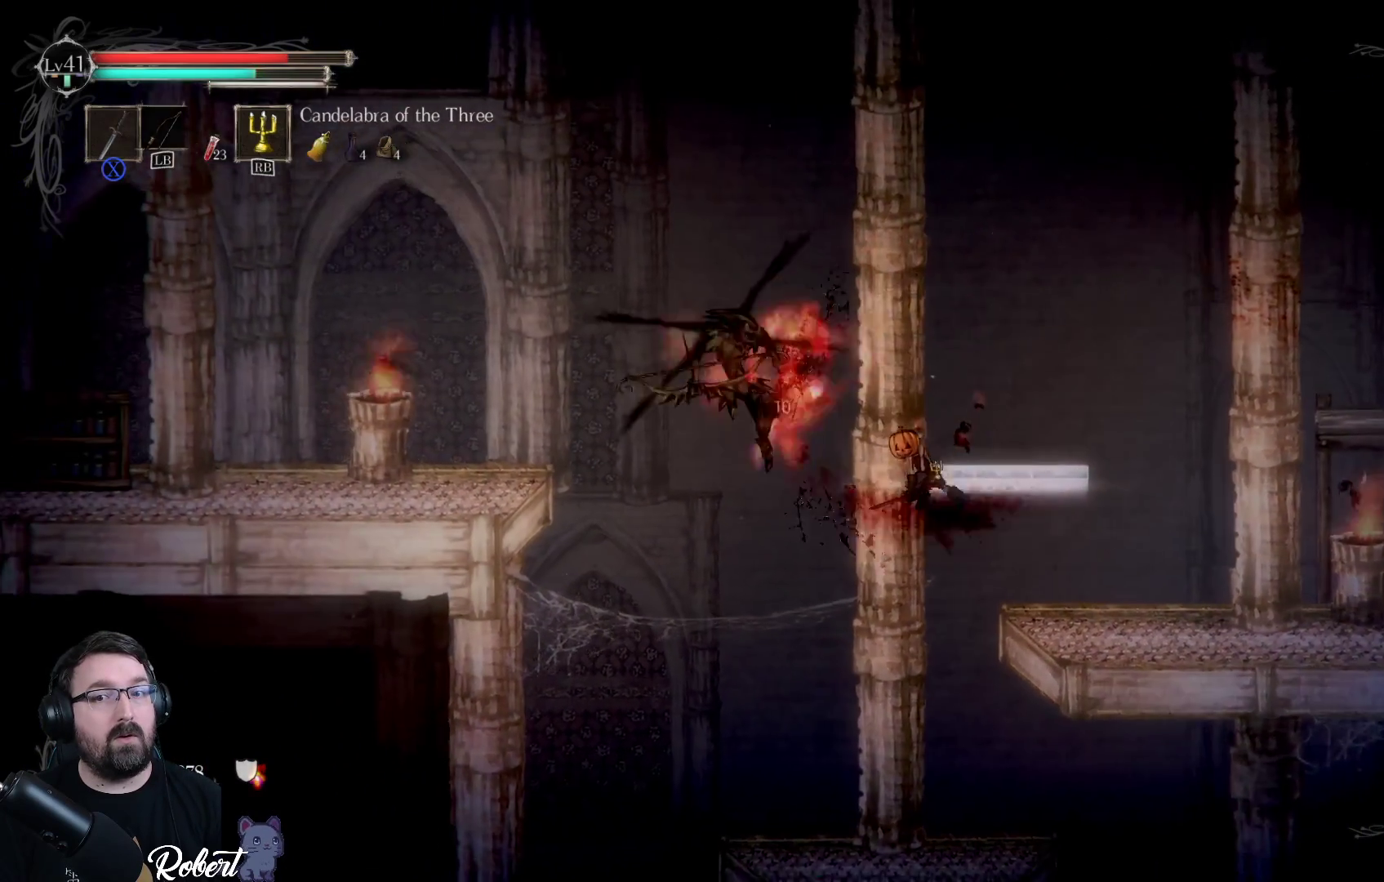
{"buttons": [], "left_stick": "up-left", "right_stick": "center", "events": [[100, "X", "down"], [167, "X", "up"], [267, "X", "down"], [300, "left_stick", "up-left"], [367, "X", "up"]]}
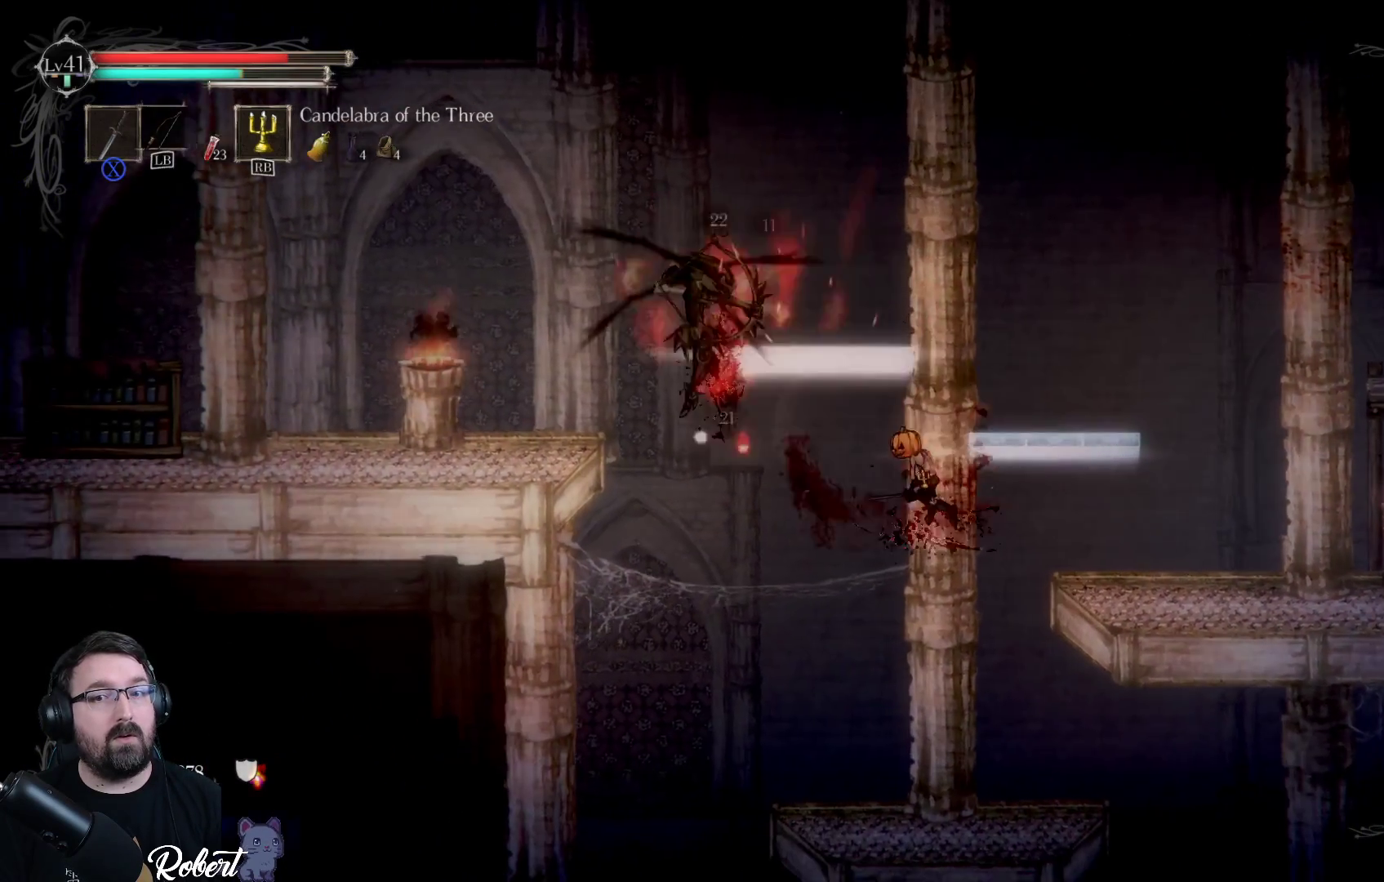
{"buttons": [], "left_stick": "right", "right_stick": "center", "events": [[33, "left_stick", "center"], [233, "left_stick", "right"]]}
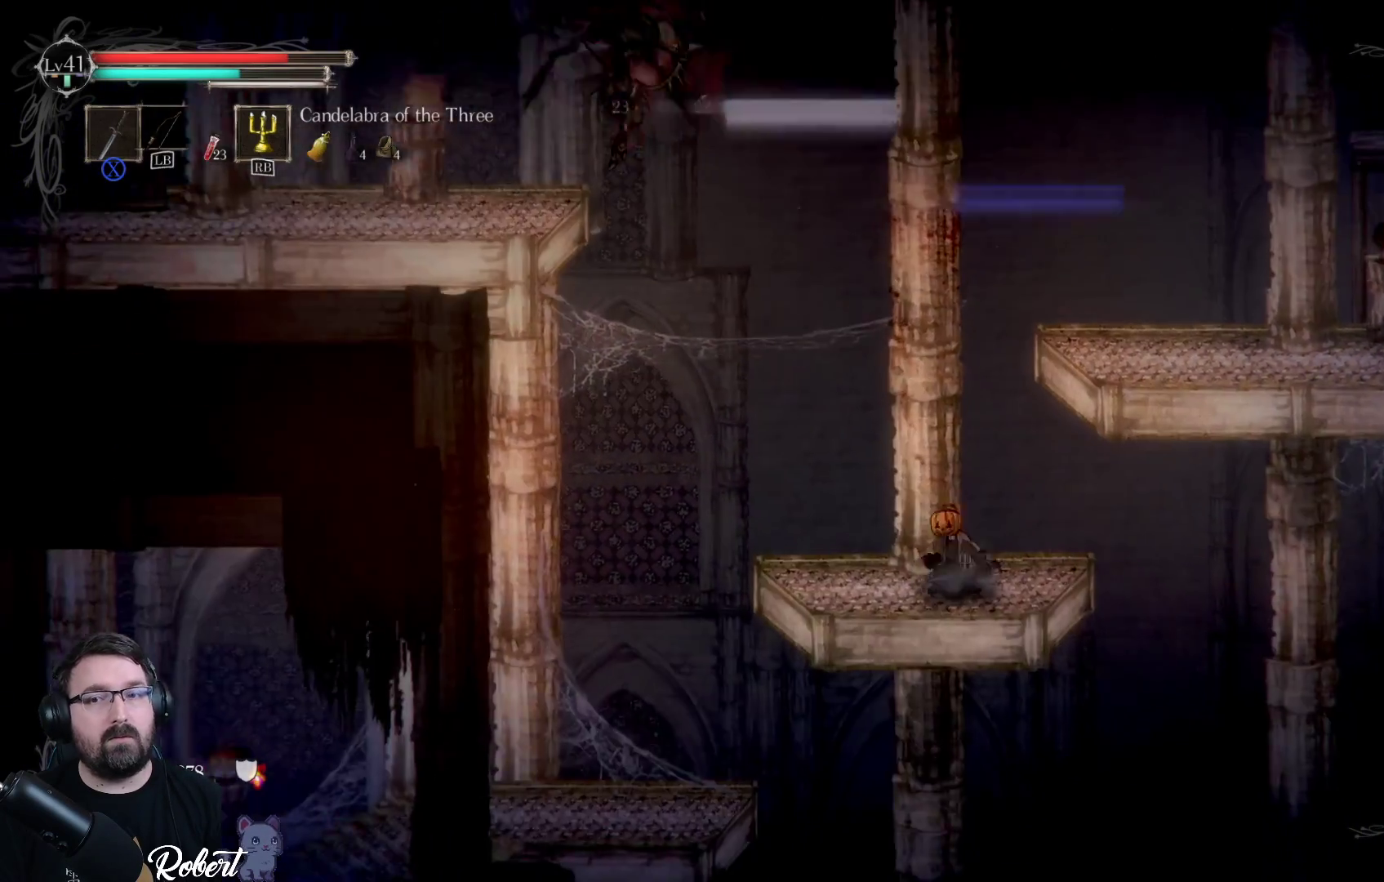
{"buttons": [], "left_stick": "up-right", "right_stick": "center", "events": [[33, "left_stick", "center"], [167, "A", "down"], [167, "left_stick", "right"], [300, "A", "up"], [400, "left_stick", "up-right"]]}
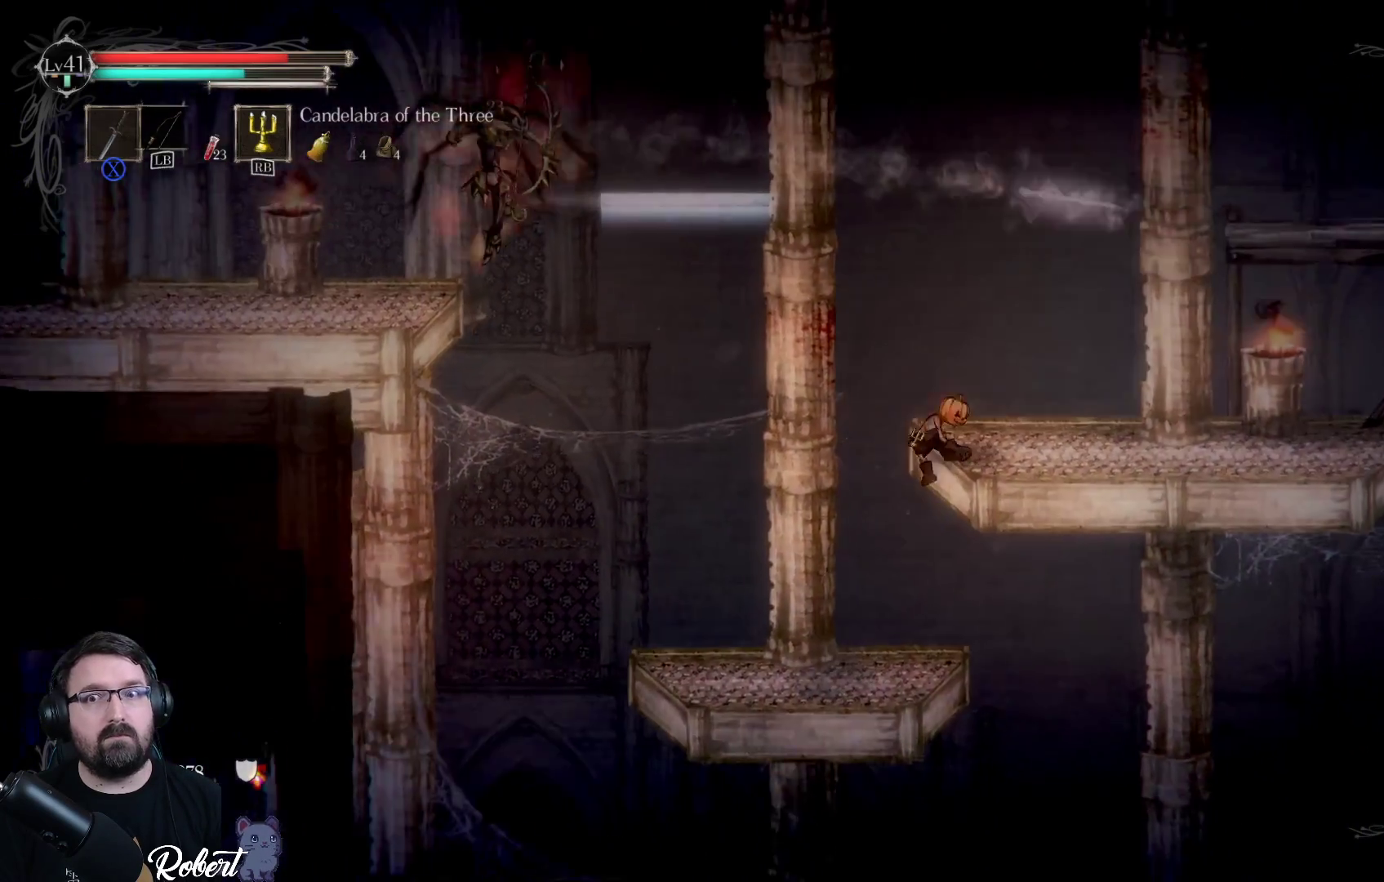
{"buttons": [], "left_stick": "center", "right_stick": "center", "events": [[400, "left_stick", "center"]]}
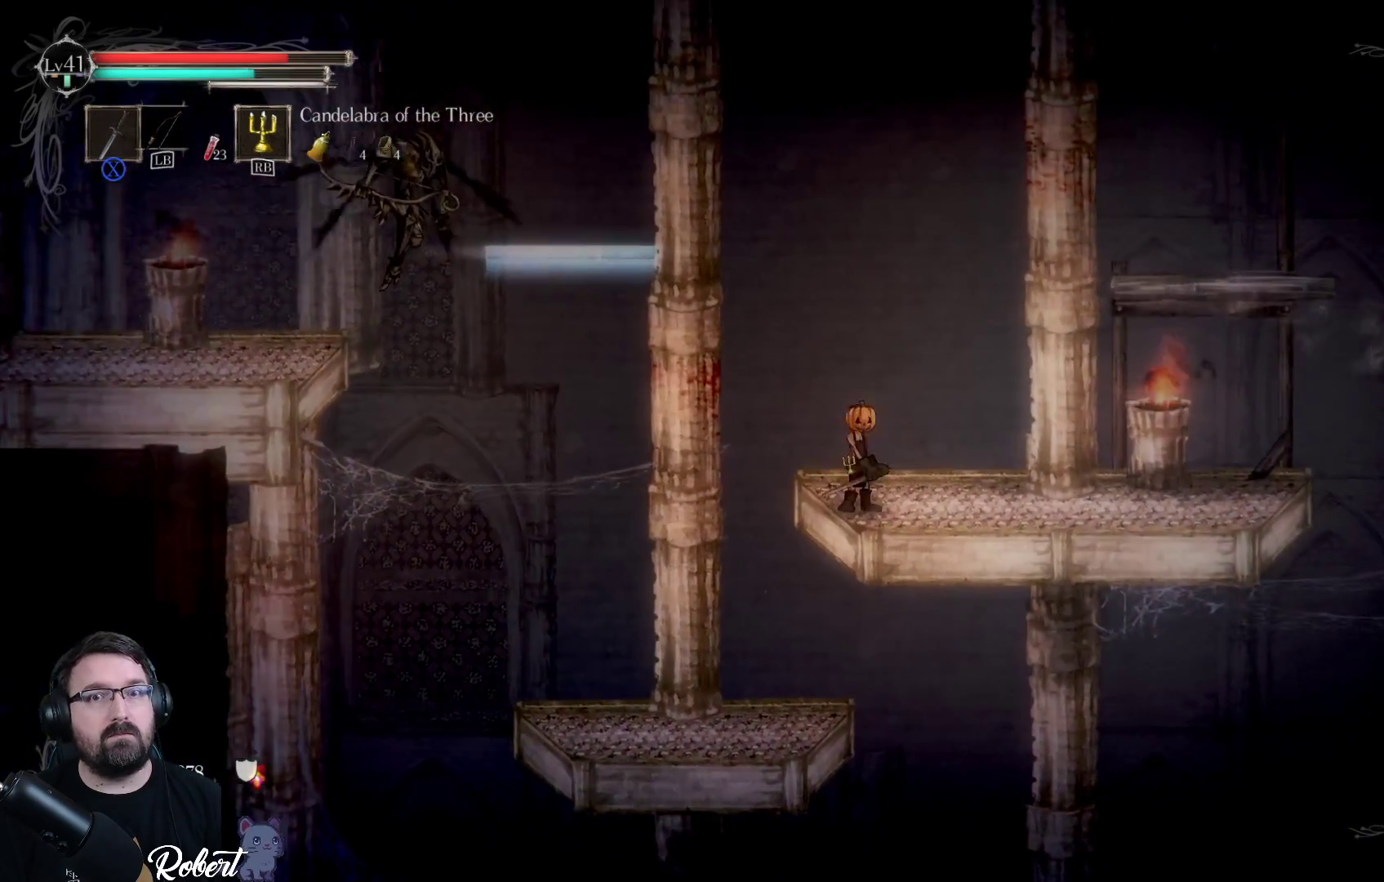
{"buttons": [], "left_stick": "up-right", "right_stick": "center", "events": [[67, "left_stick", "left"], [233, "left_stick", "up-right"]]}
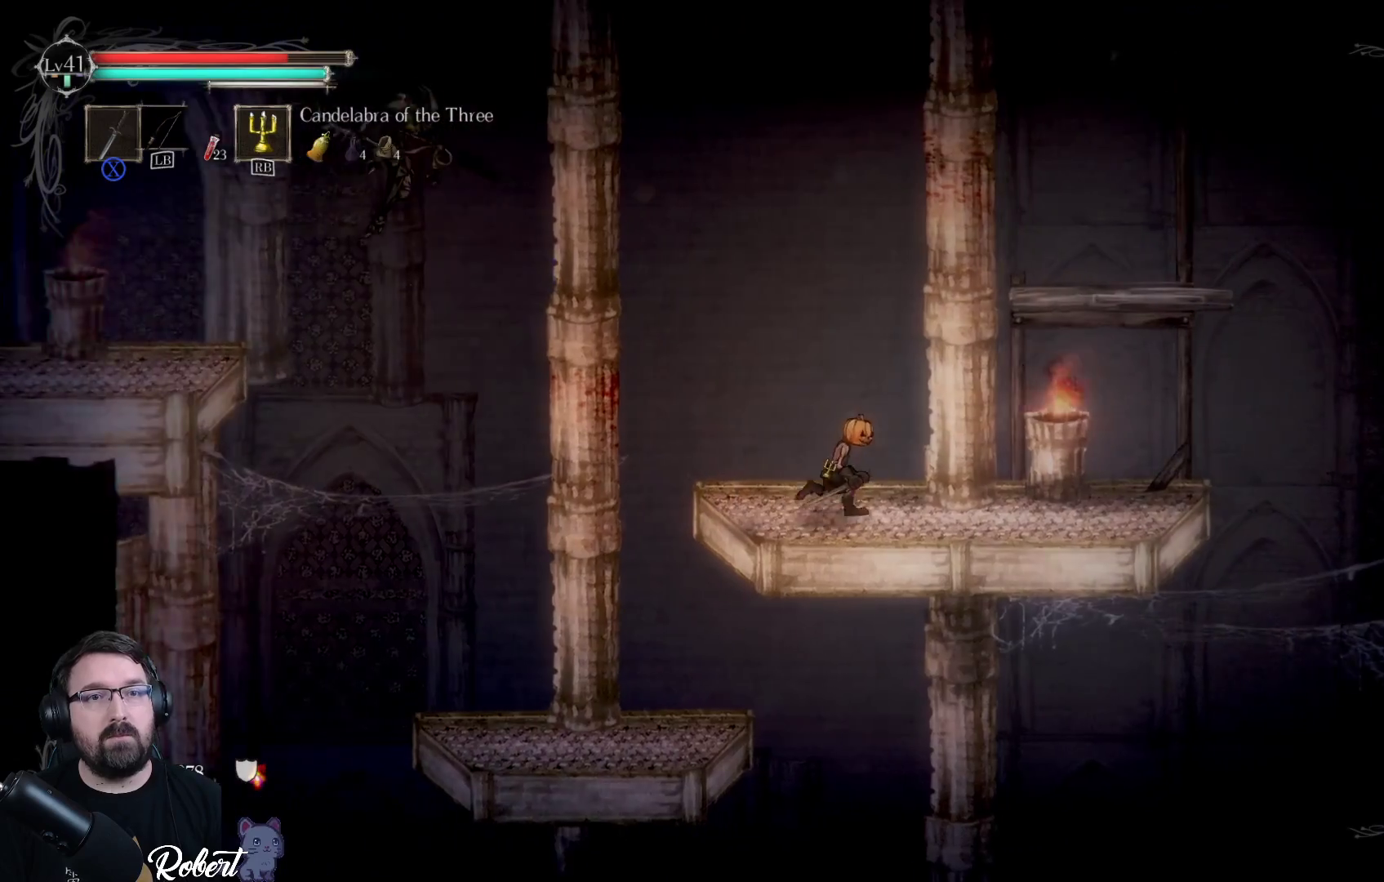
{"buttons": [], "left_stick": "left", "right_stick": "center", "events": [[167, "left_stick", "center"], [333, "left_stick", "left"]]}